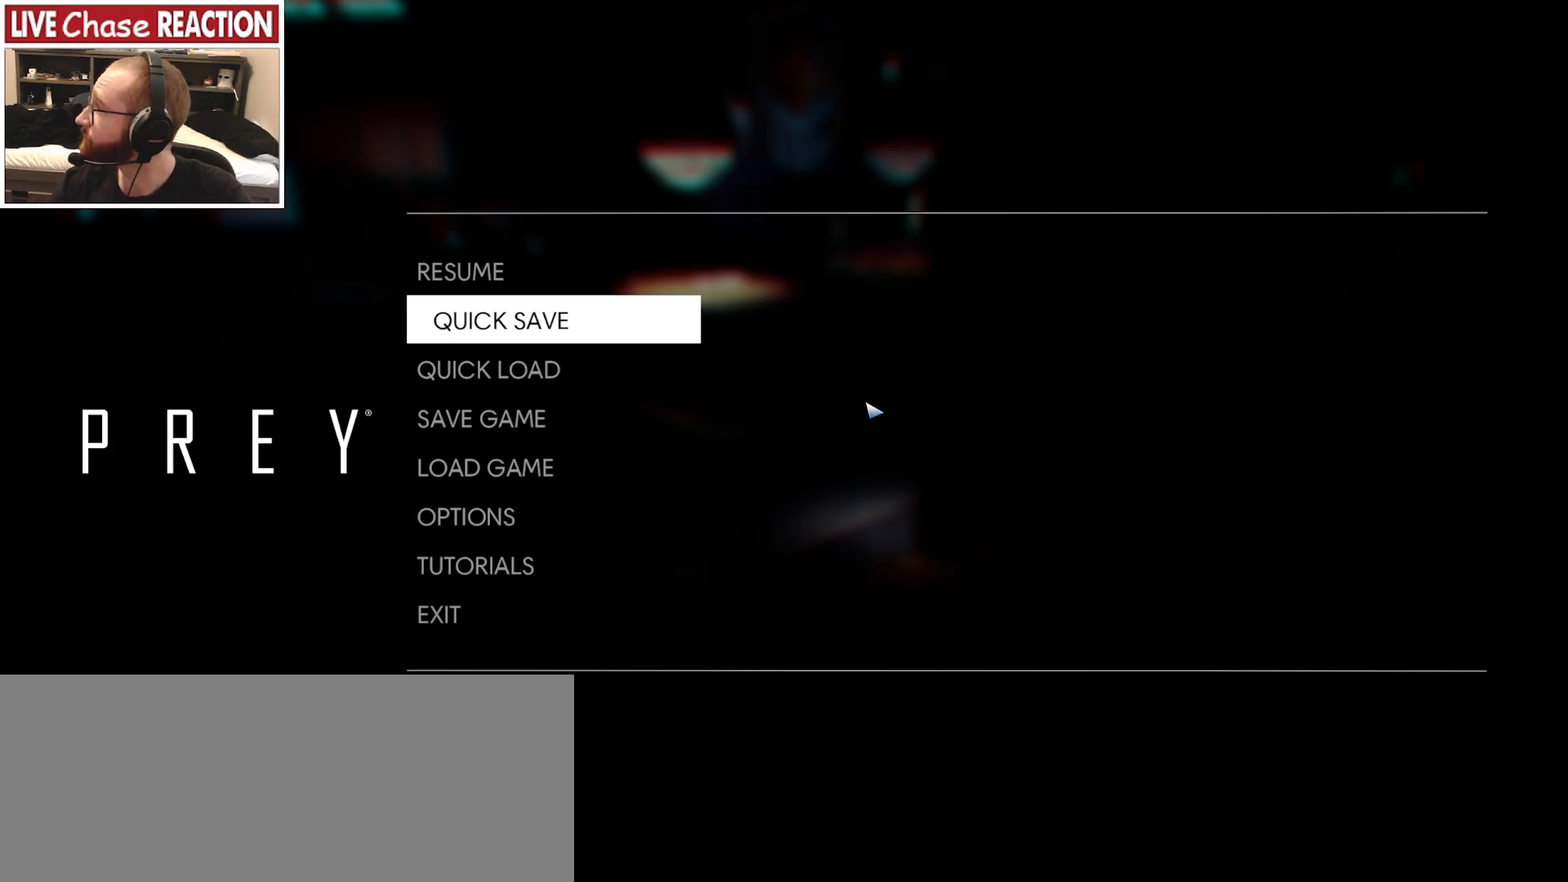
Gameplay with keyboard and mouse; each line is a JSON object with the keys and mouse buttons held at the frame after it. "events" lists presses ("down") and releases ("up") of ".", "/", "0", "1", "2", "3", "4", "5", "6", "7", "8", "9", "a", "alt_l", "alt_r", "b", "backslash", "backspace", "c", "caps_lock", "comma", "ctrl_l", "ctrl_r", "d", "e", "equals", "escape", "f", "f1", "f10", "f11", "f12", "f2", "f3", "f4", "f5", "f6", "f7", "f8", "f9", "g", "h", "i", "j", "k", "l", "lbracket", "m", "minus", "n", "o", "p", "q", "quote", "r", "rbracket", "return", "s", "semicolon", "shift_l", "shift_r", "space", "super_l", "super_r", "t", "tab", "tilde", "u", "v", "w", "x", "y", "z", "mouse_left", "mouse_wheel", "mouse_right", "mouse_mb4" and "mouse_mb5" between this image and that frame as [ms after this image, input, new state], when the widget could be followed in between. "mouse_left", "mouse_wheel", "mouse_right", "mouse_mb4", "mouse_mb5" = the "left", "wheel", "right", "mb4", "mb5" buttons of the "mouse" list. No other keys are recorded. "wheel" means that the mouse wheel is clicked or scrolled. Mouse movement is not recorded.
{"keys": [], "mouse": [], "events": [[183, "escape", "down"], [283, "escape", "up"]]}
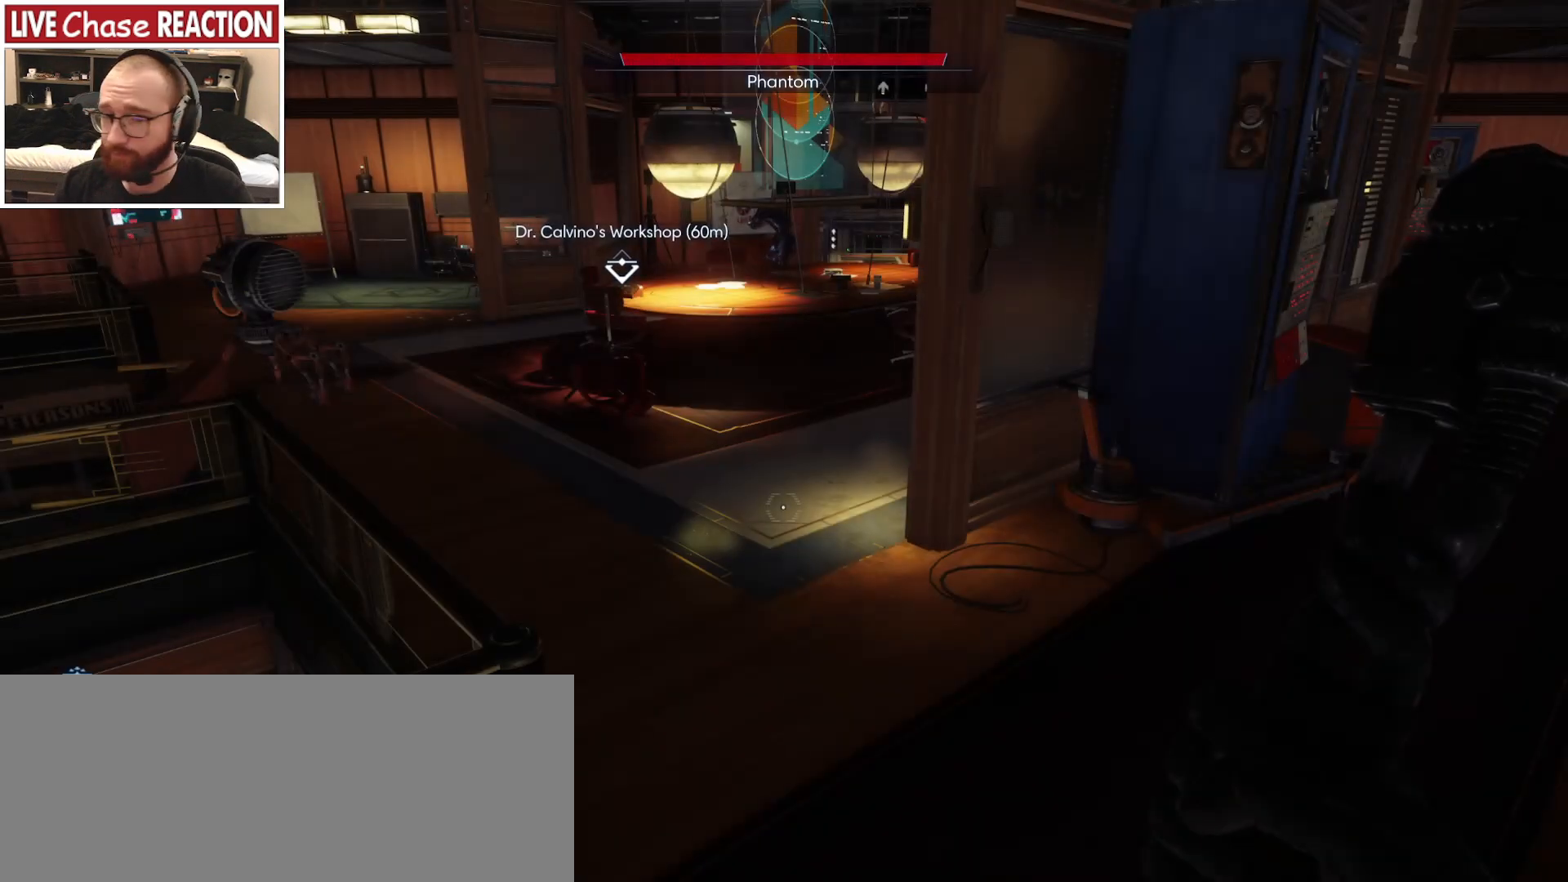
{"keys": [], "mouse": [], "events": []}
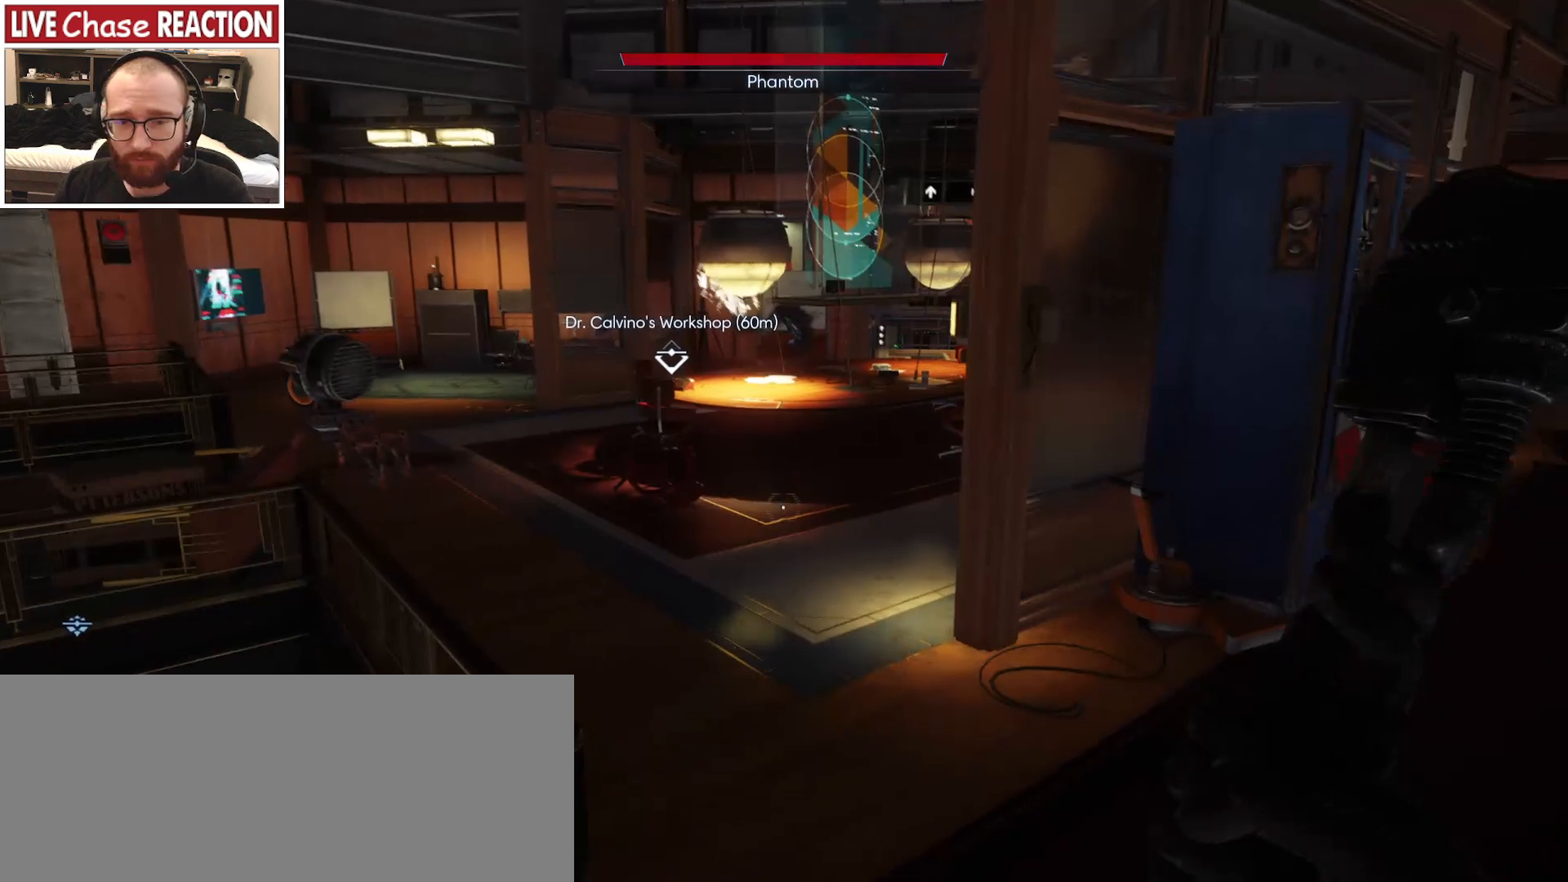
{"keys": [], "mouse": [], "events": [[200, "a", "down"], [217, "s", "down"], [250, "a", "up"], [350, "s", "up"]]}
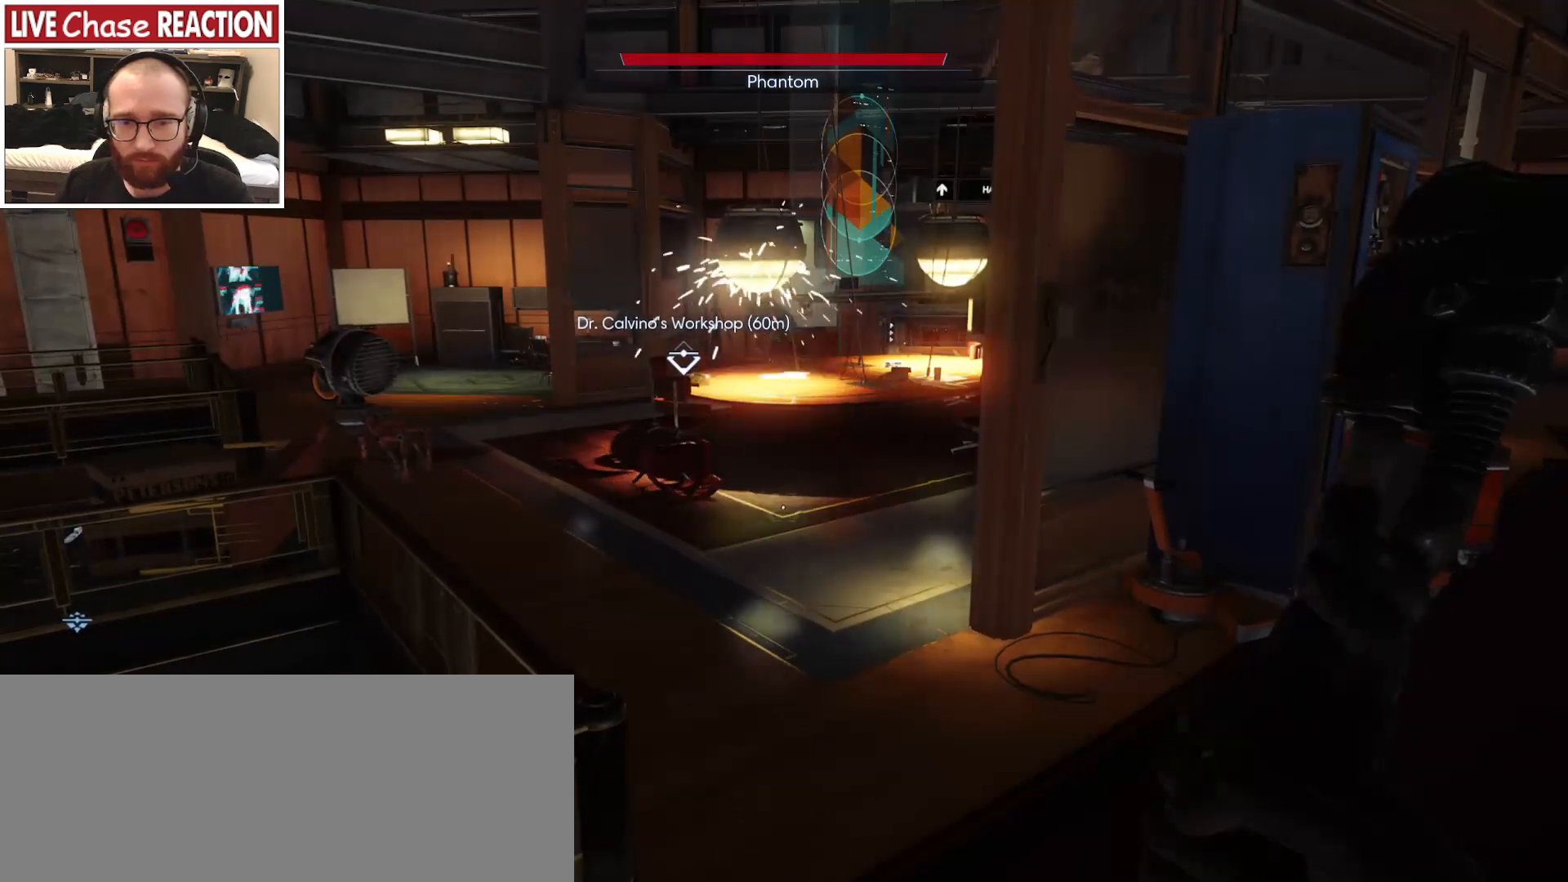
{"keys": [], "mouse": [], "events": []}
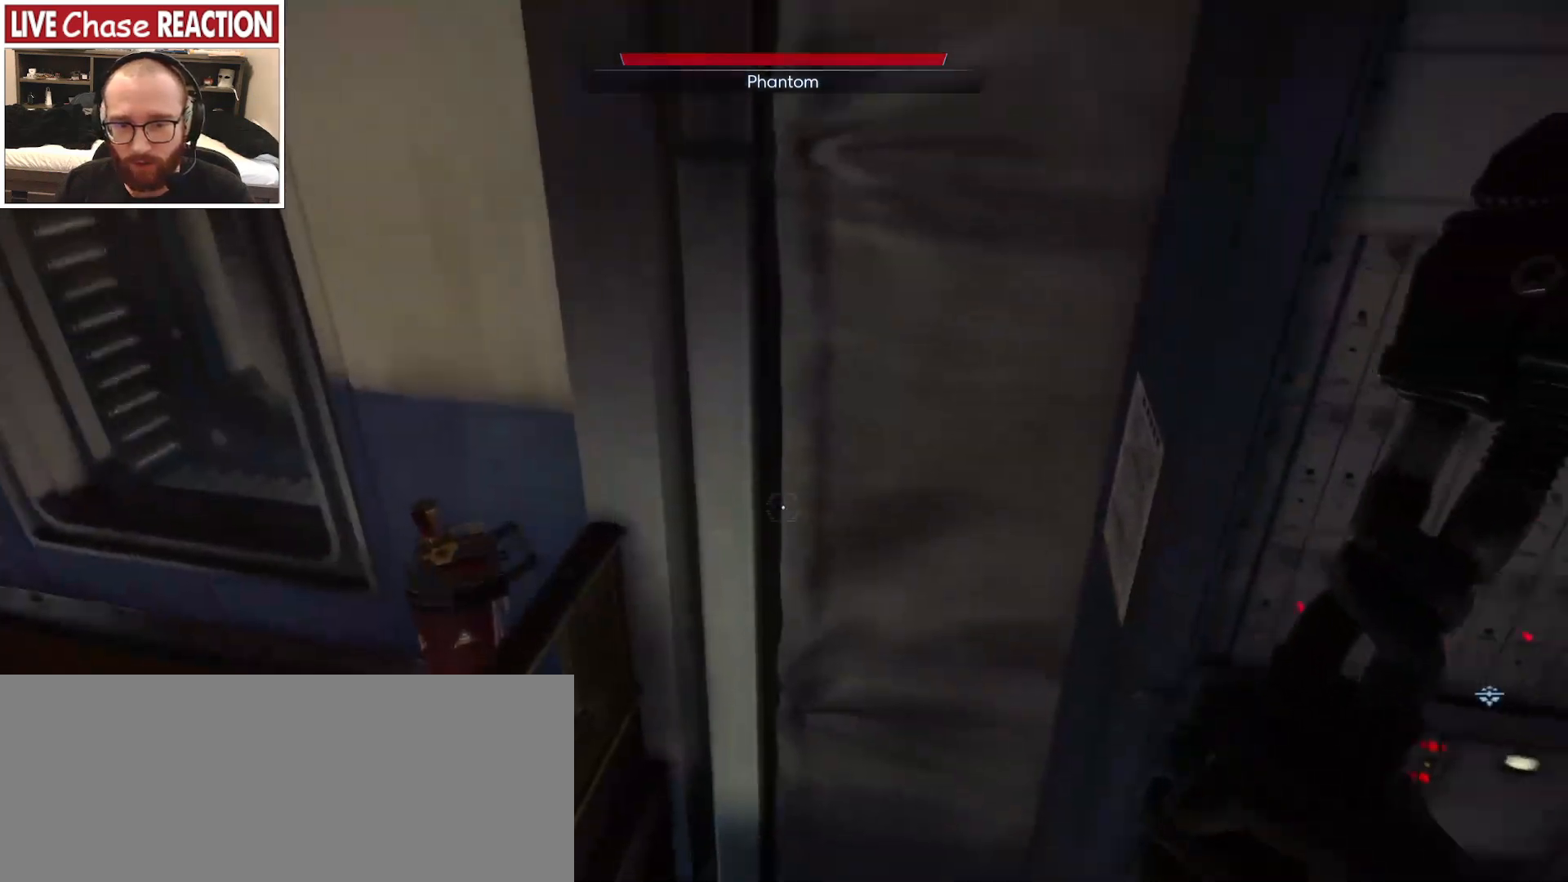
{"keys": [], "mouse": [], "events": []}
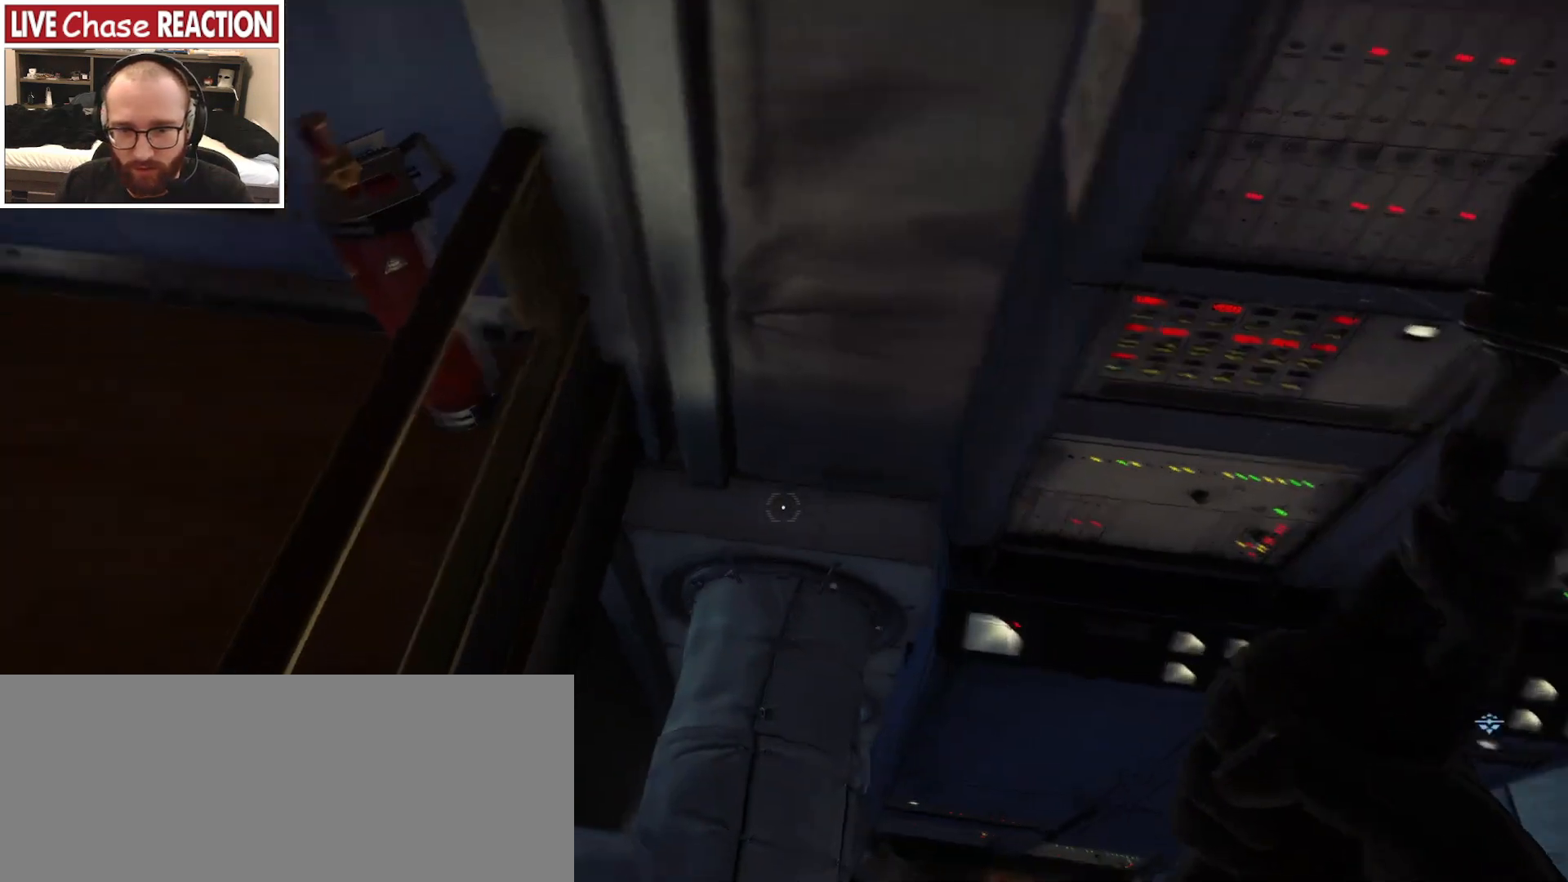
{"keys": [], "mouse": [], "events": []}
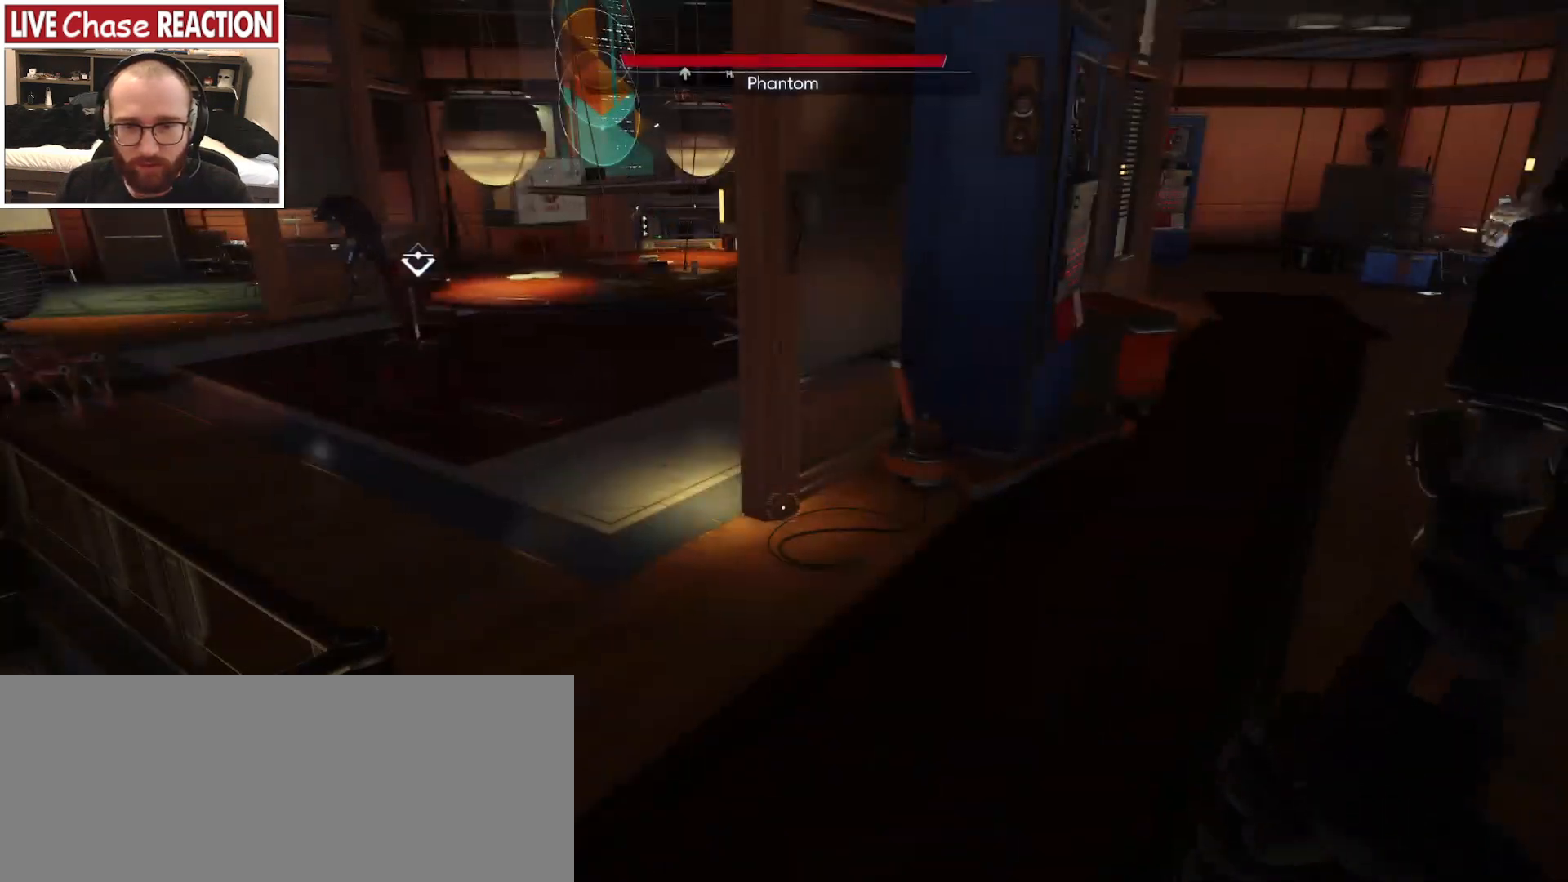
{"keys": [], "mouse": [], "events": [[100, "c", "down"], [217, "c", "up"]]}
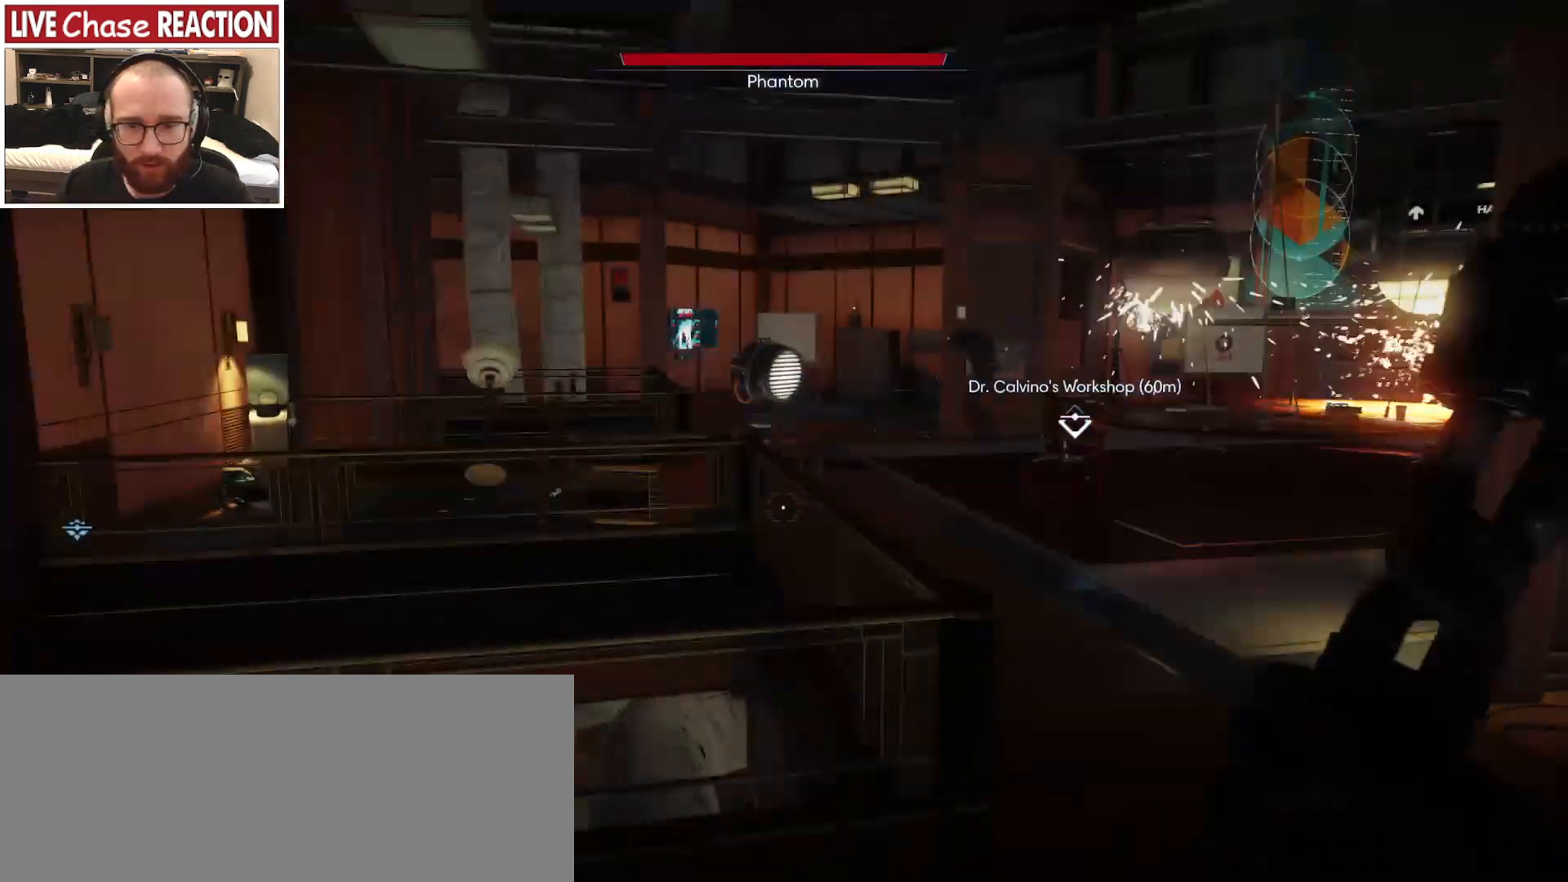
{"keys": ["w"], "mouse": [], "events": [[467, "w", "down"]]}
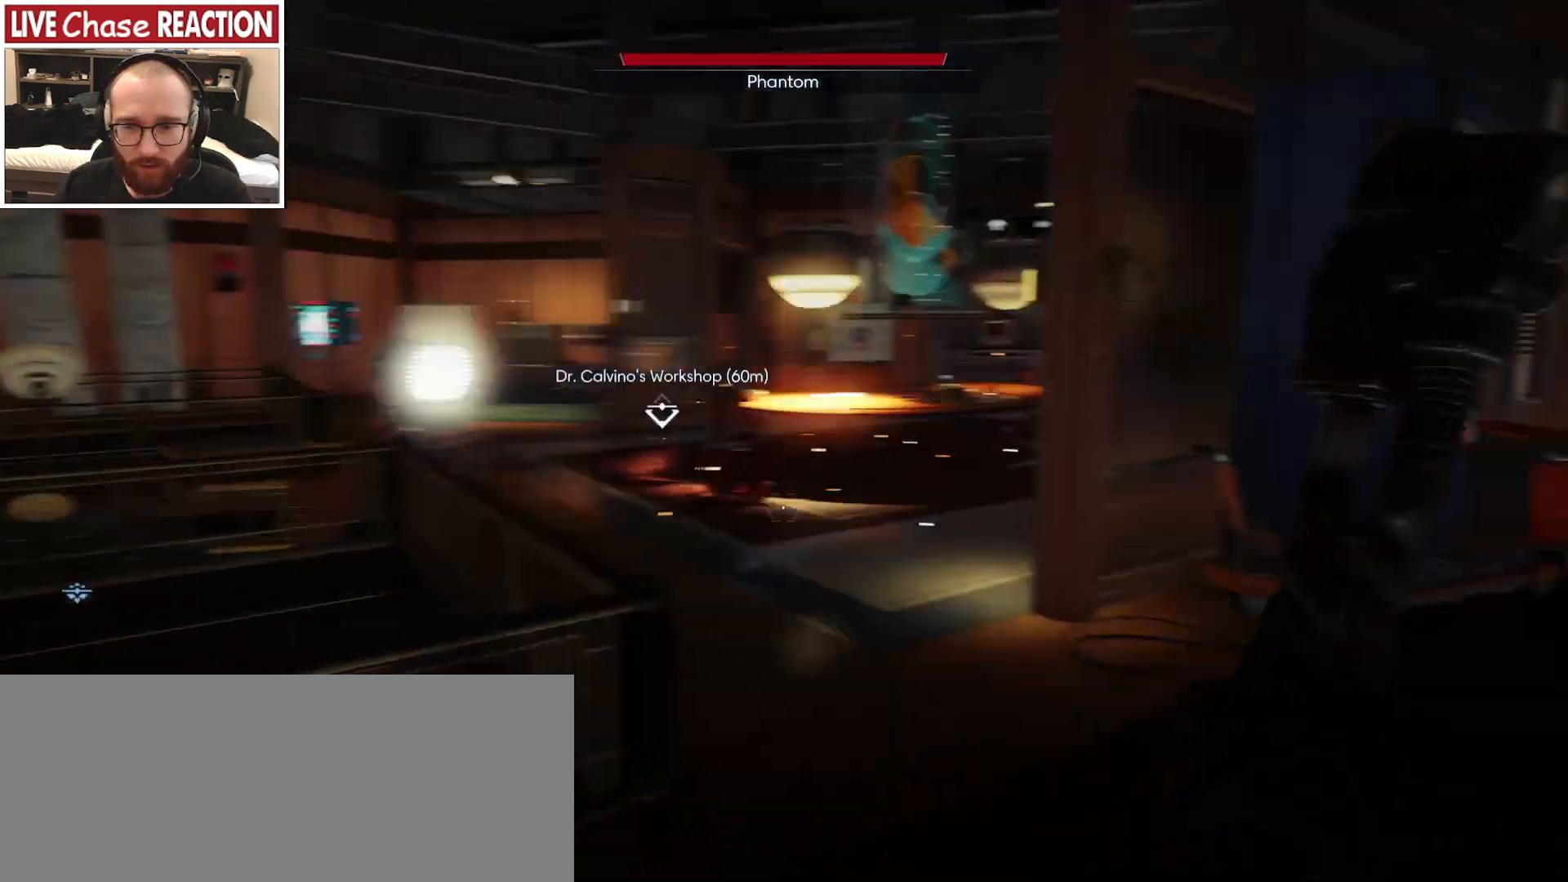
{"keys": ["d"], "mouse": [], "events": [[150, "d", "down"], [500, "w", "up"]]}
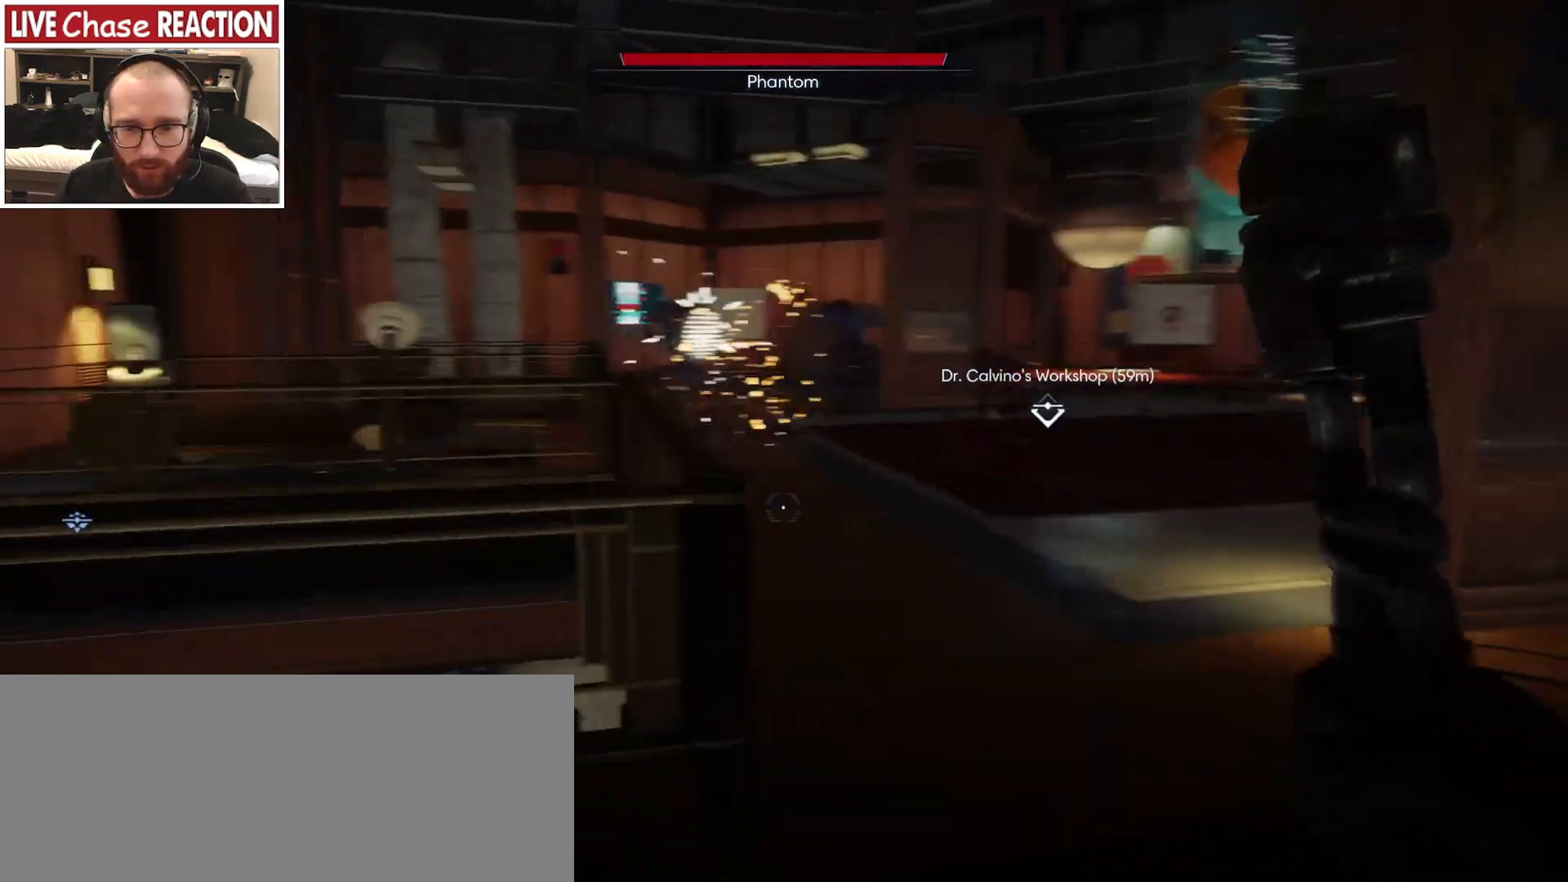
{"keys": ["d"], "mouse": [], "events": []}
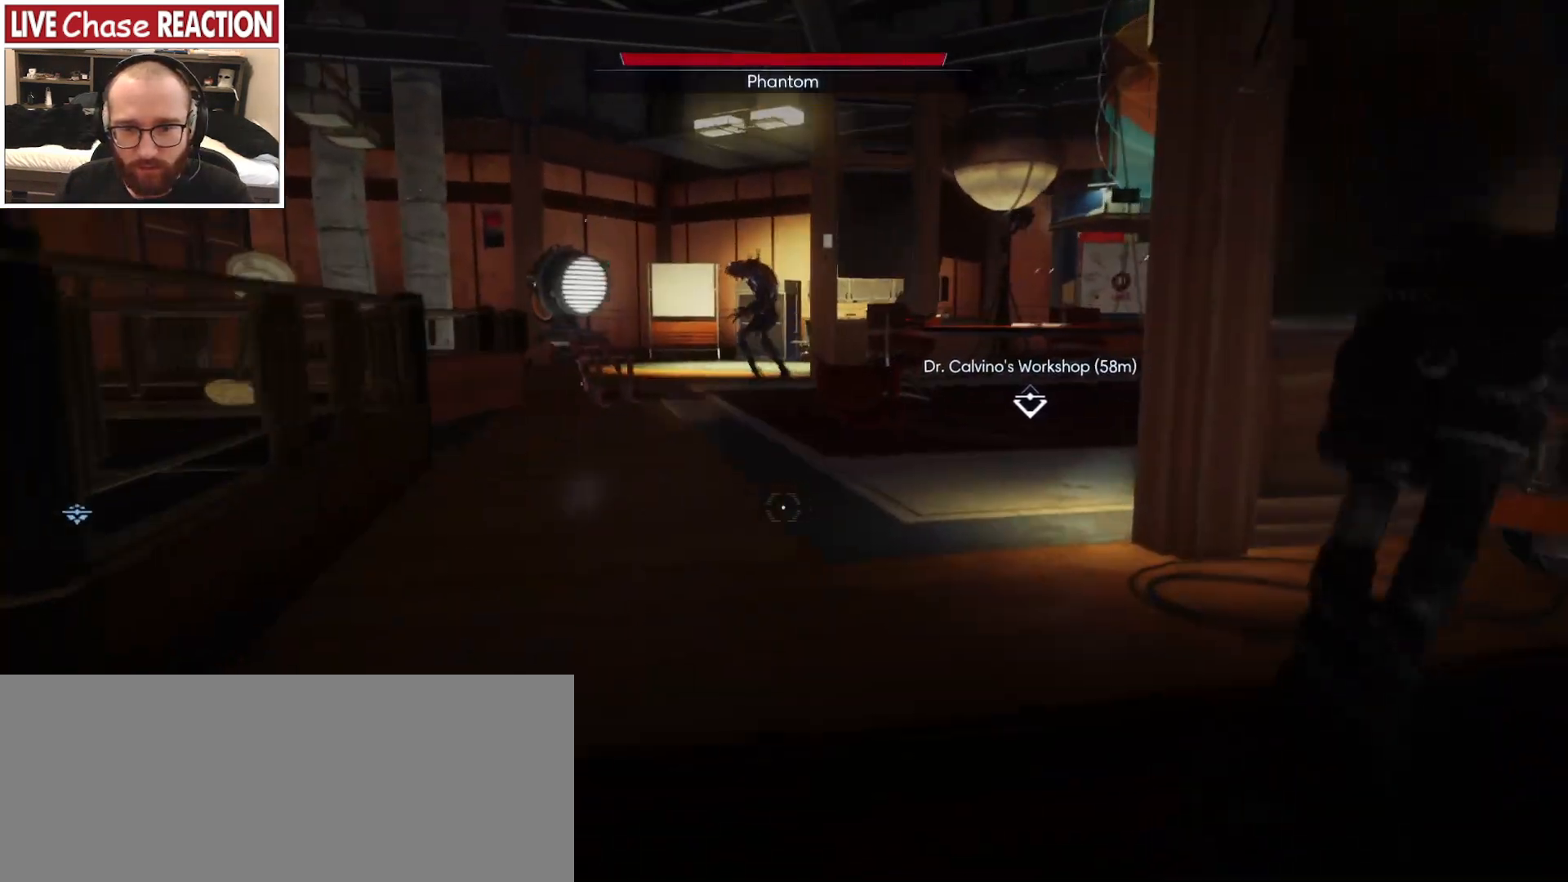
{"keys": ["d"], "mouse": [], "events": []}
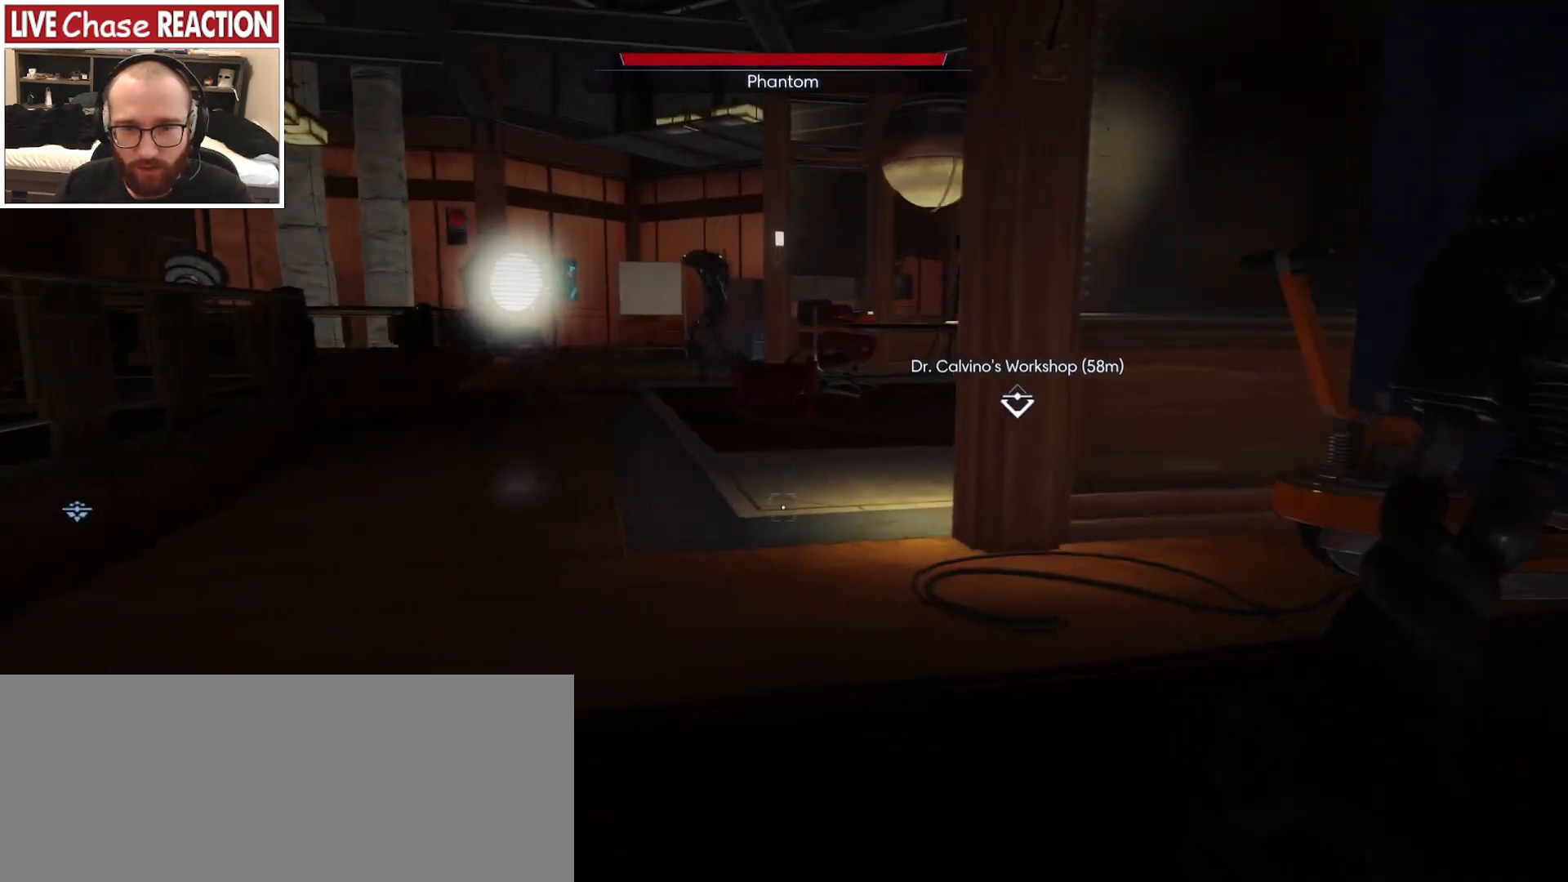
{"keys": ["d"], "mouse": [], "events": []}
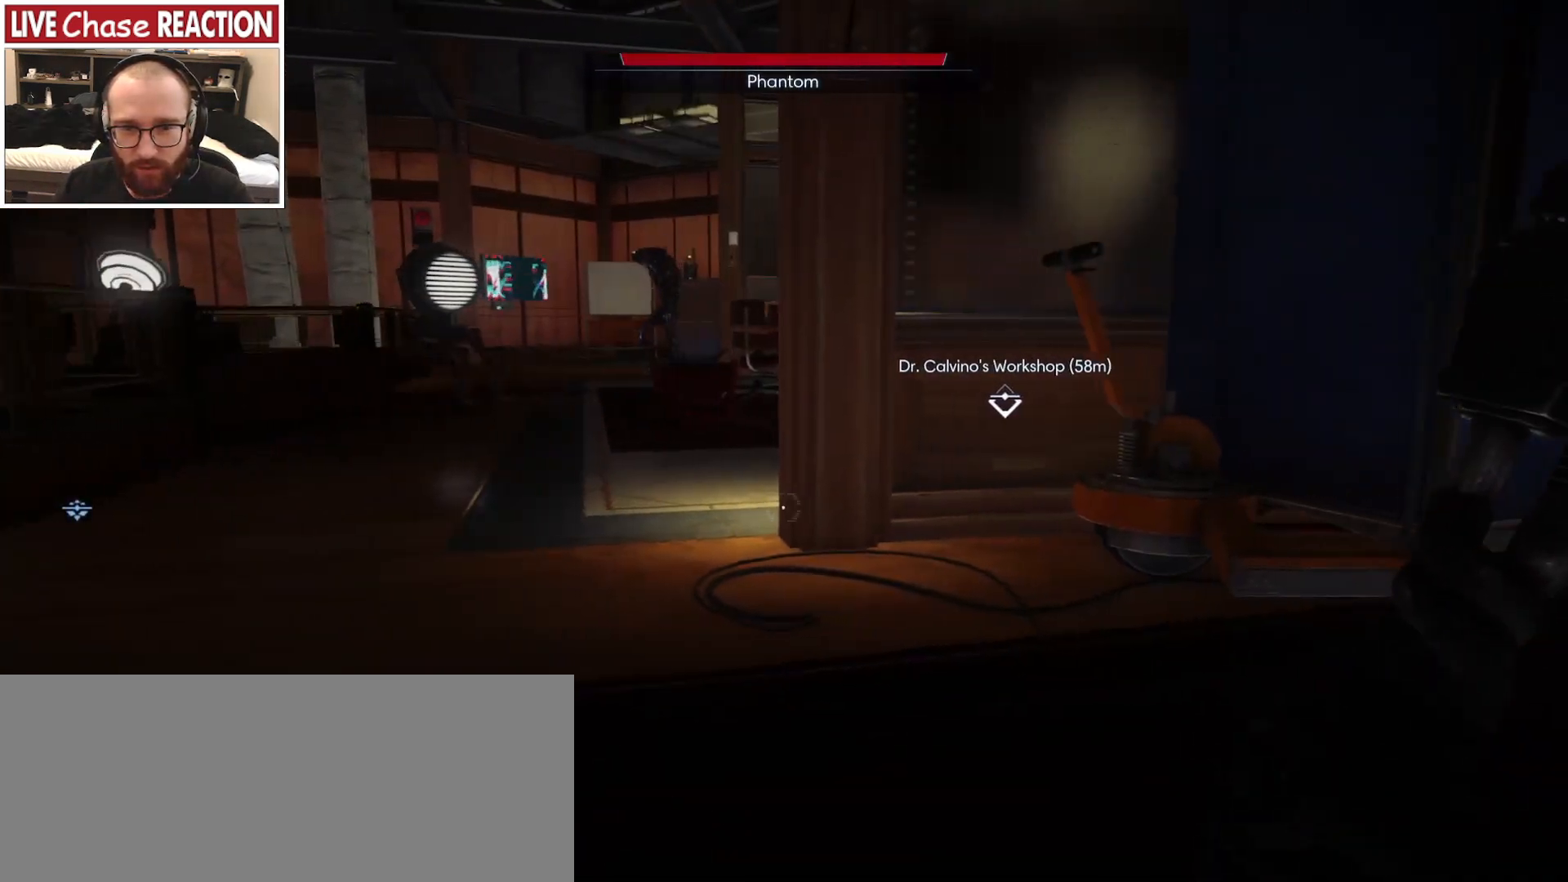
{"keys": ["d", "w"], "mouse": [], "events": [[483, "w", "down"]]}
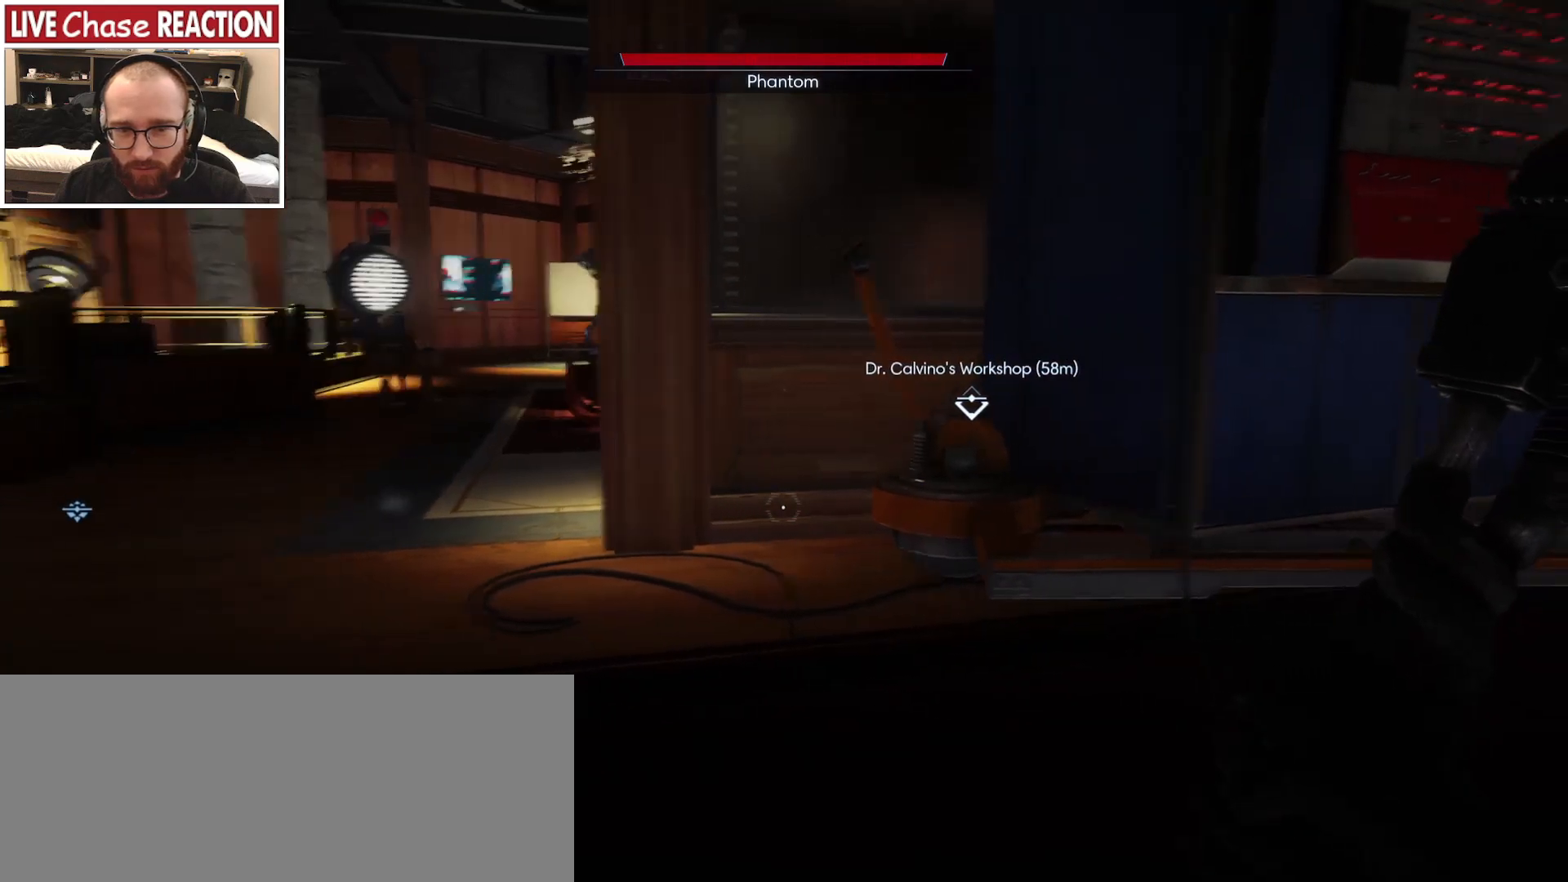
{"keys": ["w"], "mouse": [], "events": [[100, "d", "up"]]}
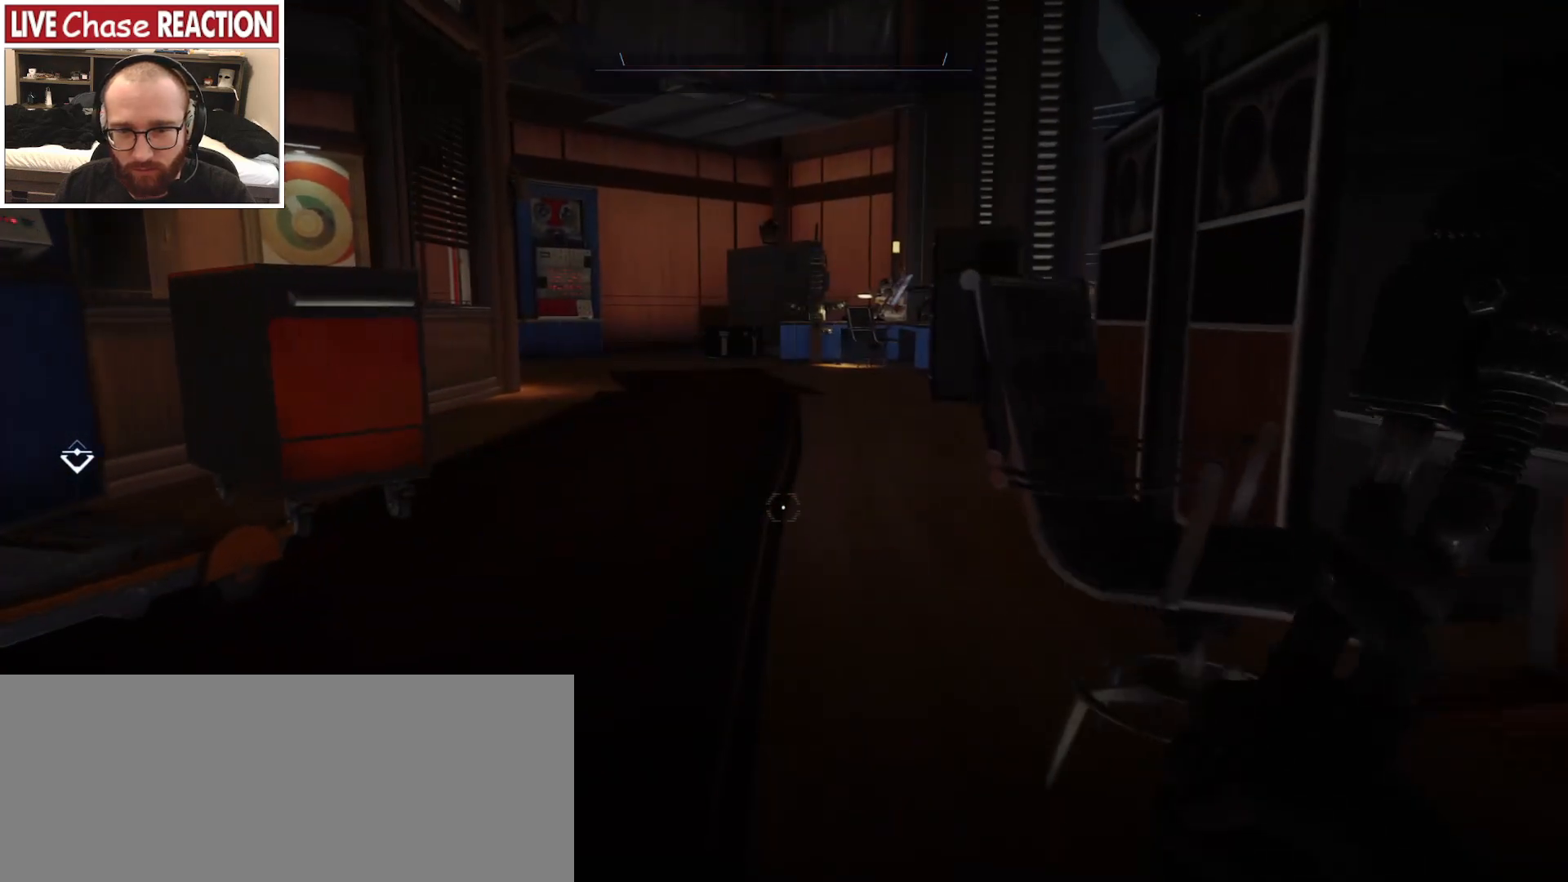
{"keys": ["w"], "mouse": [], "events": [[233, "a", "down"], [433, "a", "up"]]}
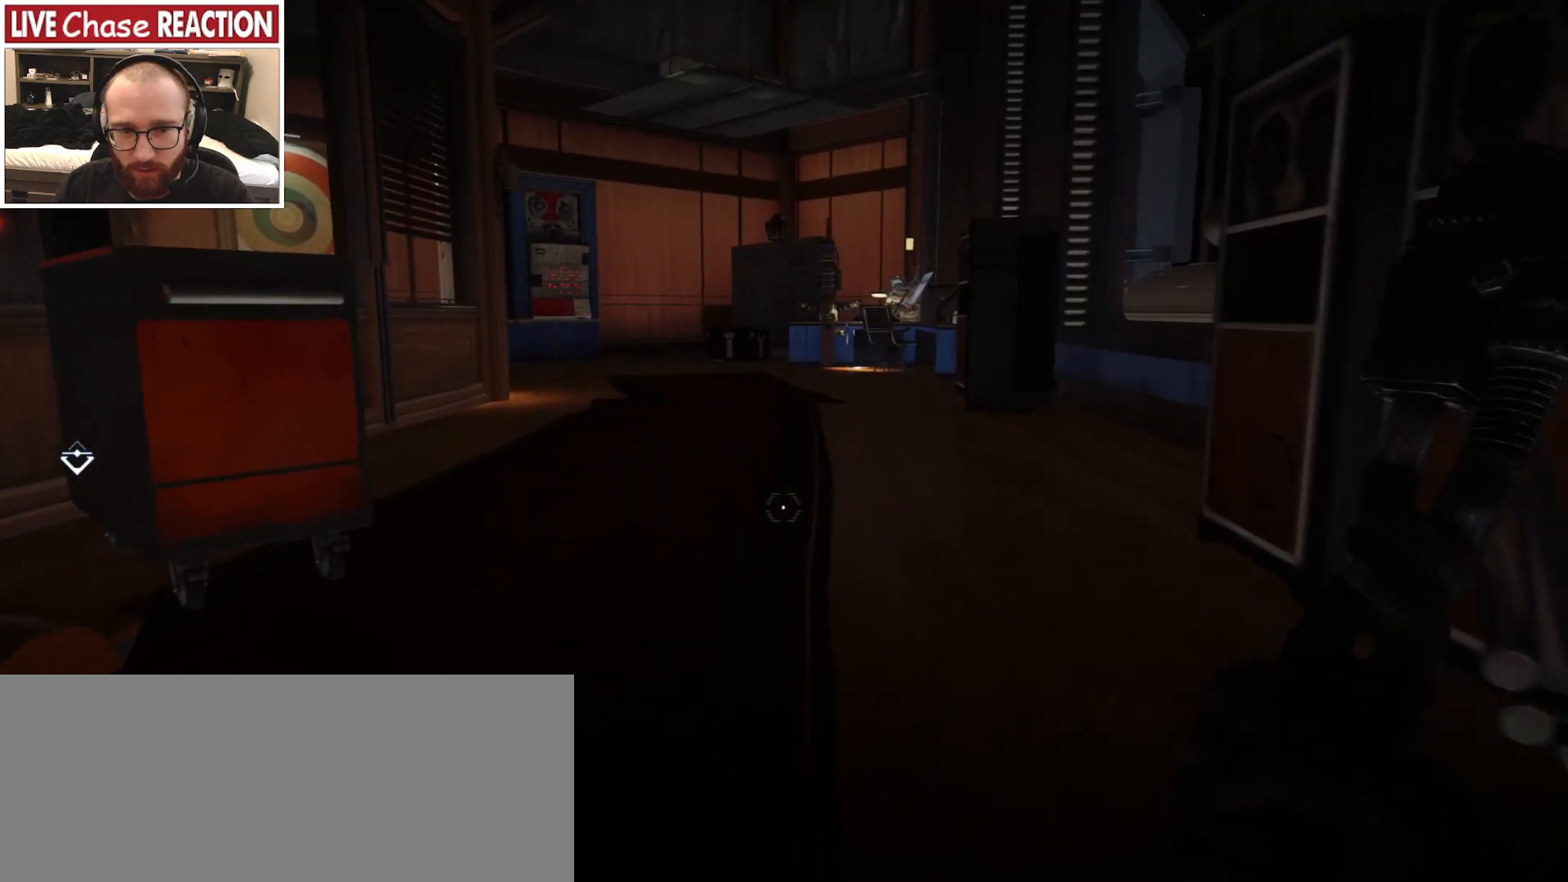
{"keys": ["d", "w"], "mouse": [], "events": [[200, "d", "down"]]}
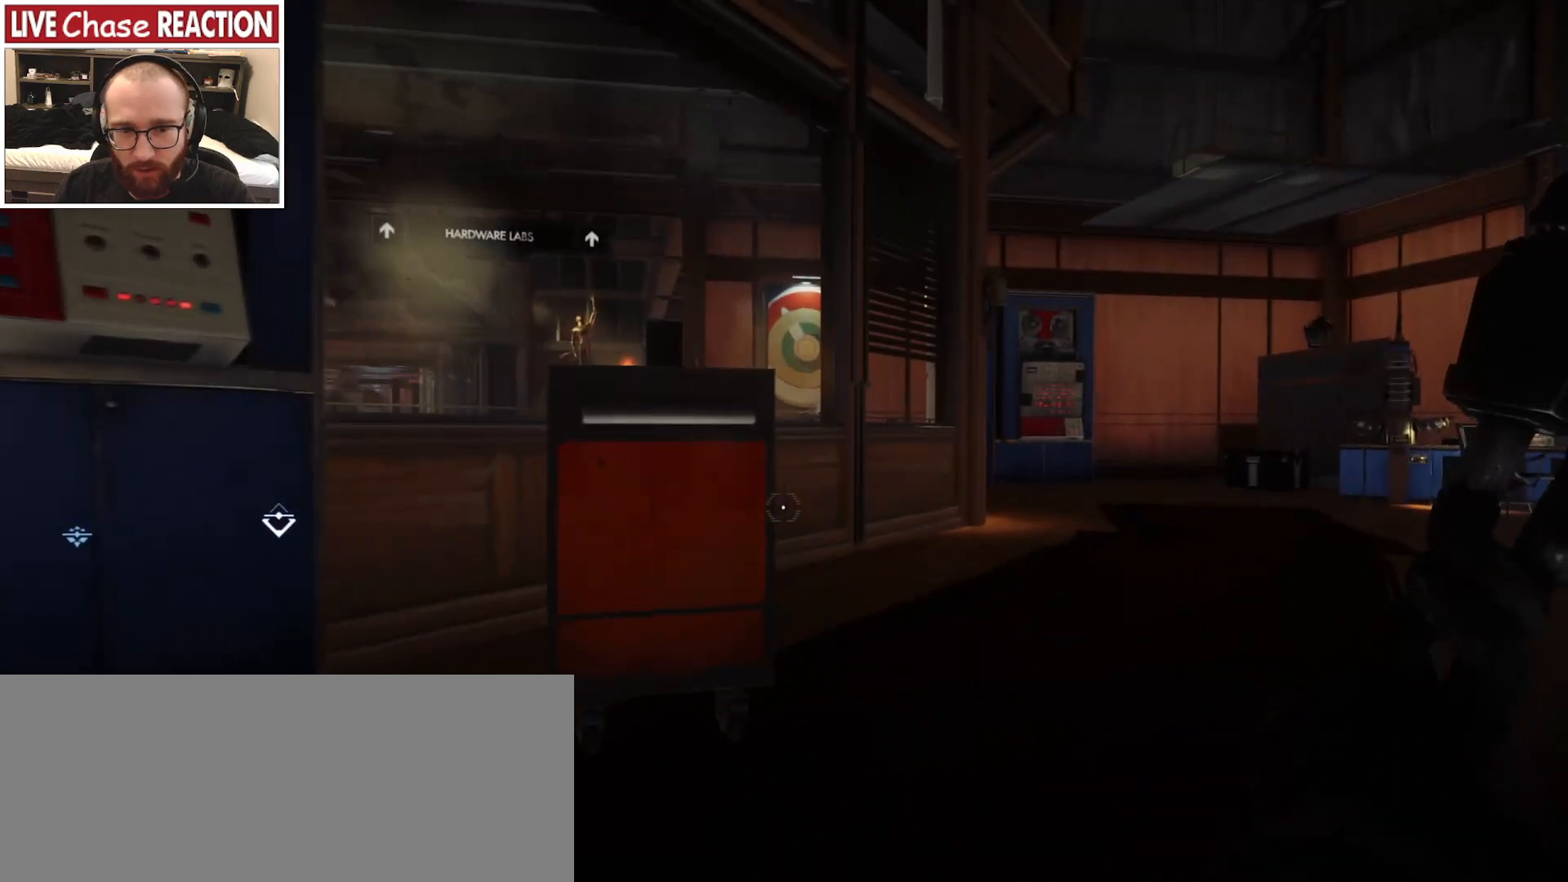
{"keys": ["a", "w"], "mouse": [], "events": [[250, "d", "up"], [383, "a", "down"]]}
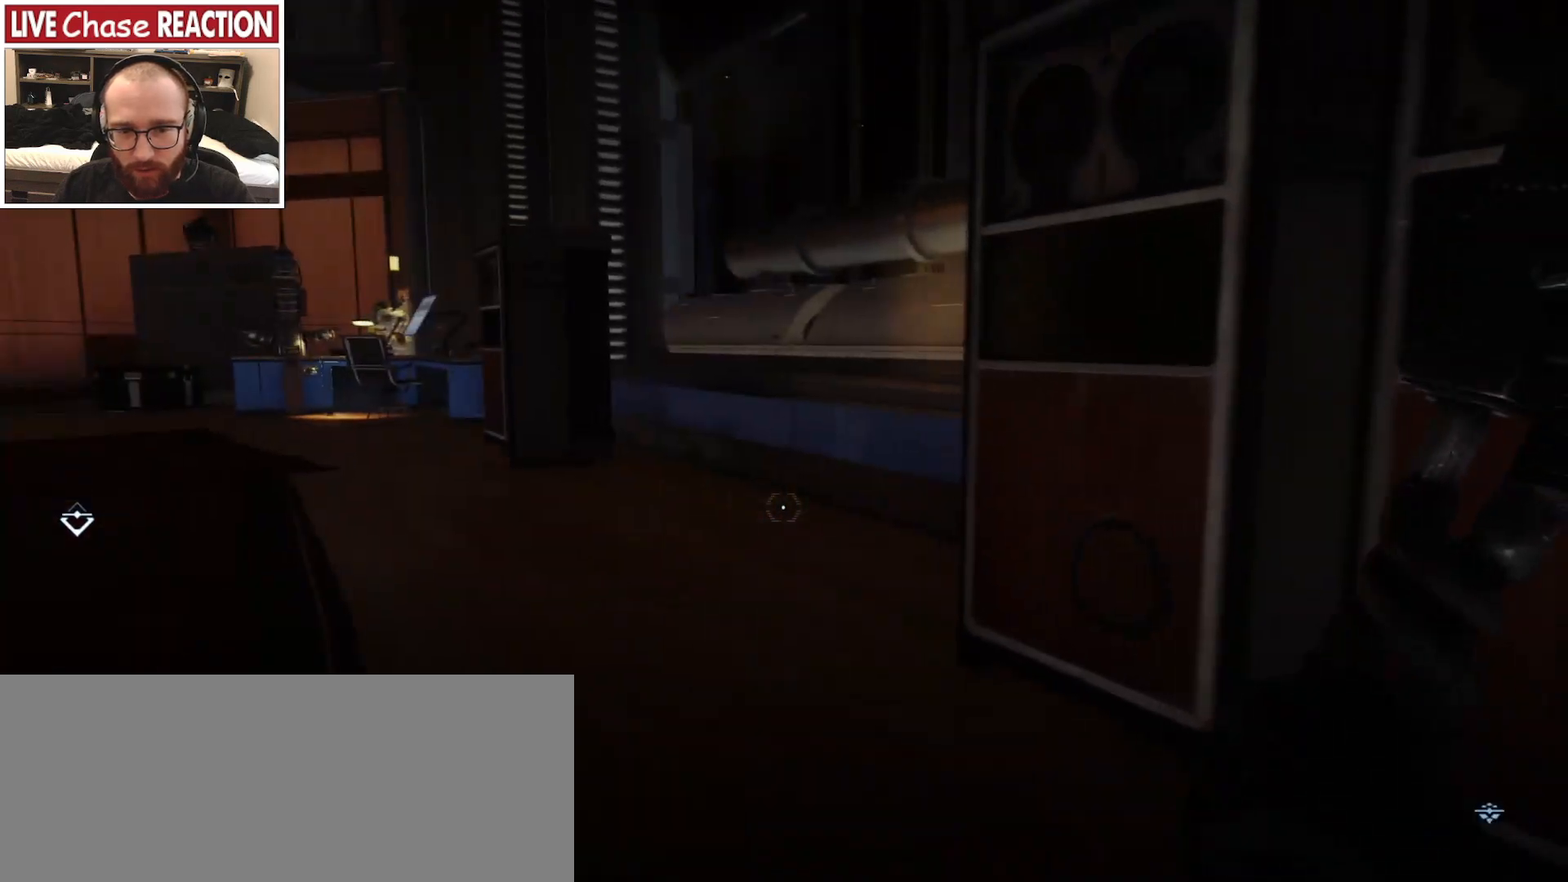
{"keys": ["d", "w"], "mouse": [], "events": [[50, "a", "up"], [433, "d", "down"]]}
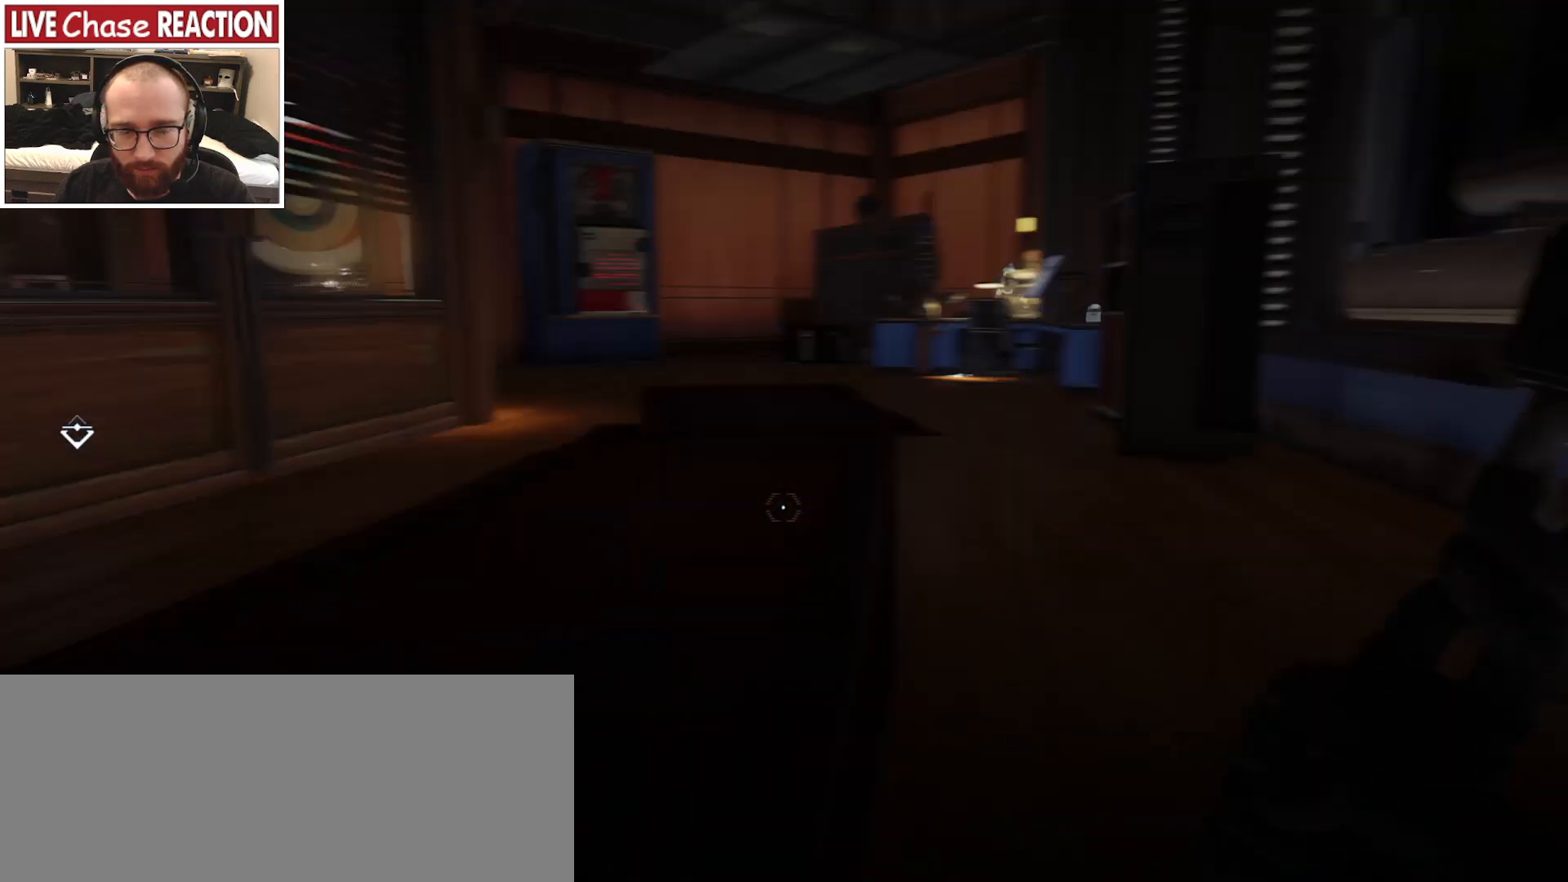
{"keys": ["d"], "mouse": [], "events": [[50, "w", "up"]]}
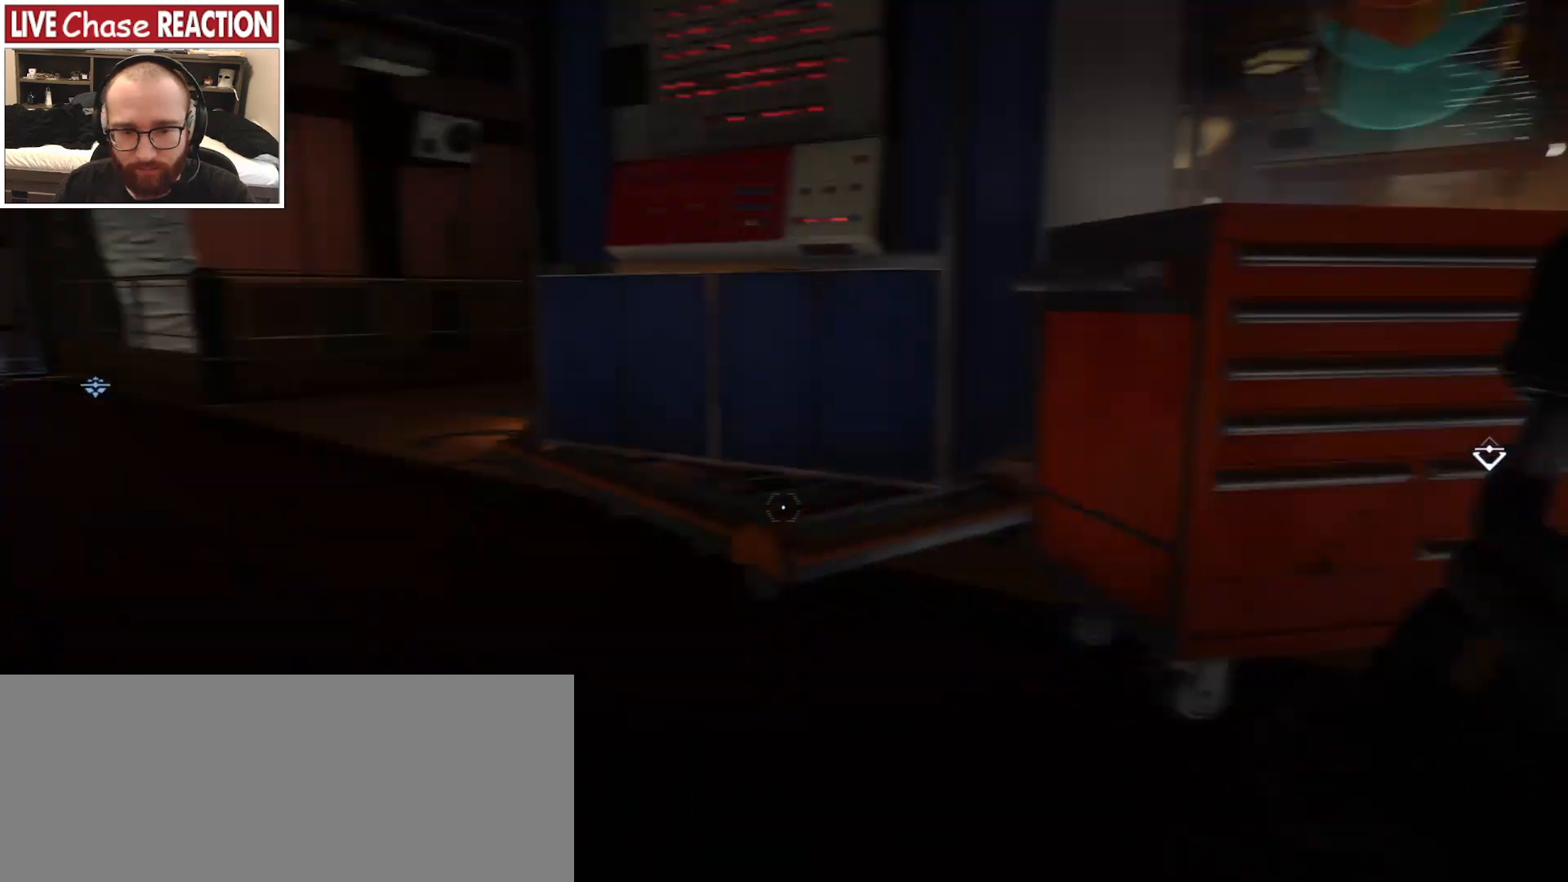
{"keys": ["d", "w"], "mouse": [], "events": [[67, "s", "down"], [217, "s", "up"], [450, "w", "down"]]}
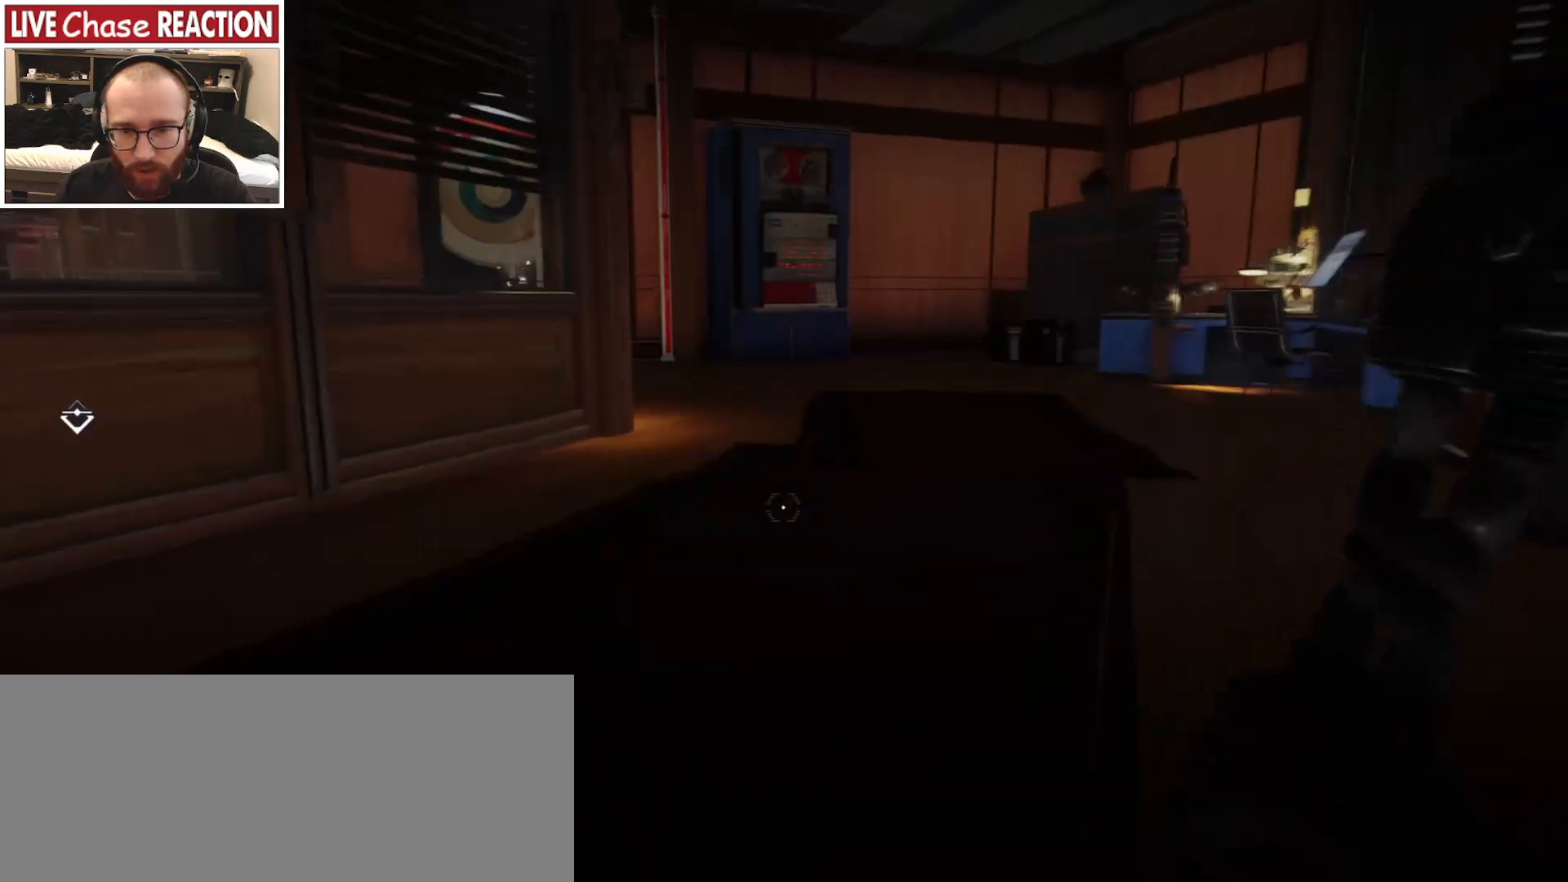
{"keys": ["w"], "mouse": [], "events": [[283, "d", "up"]]}
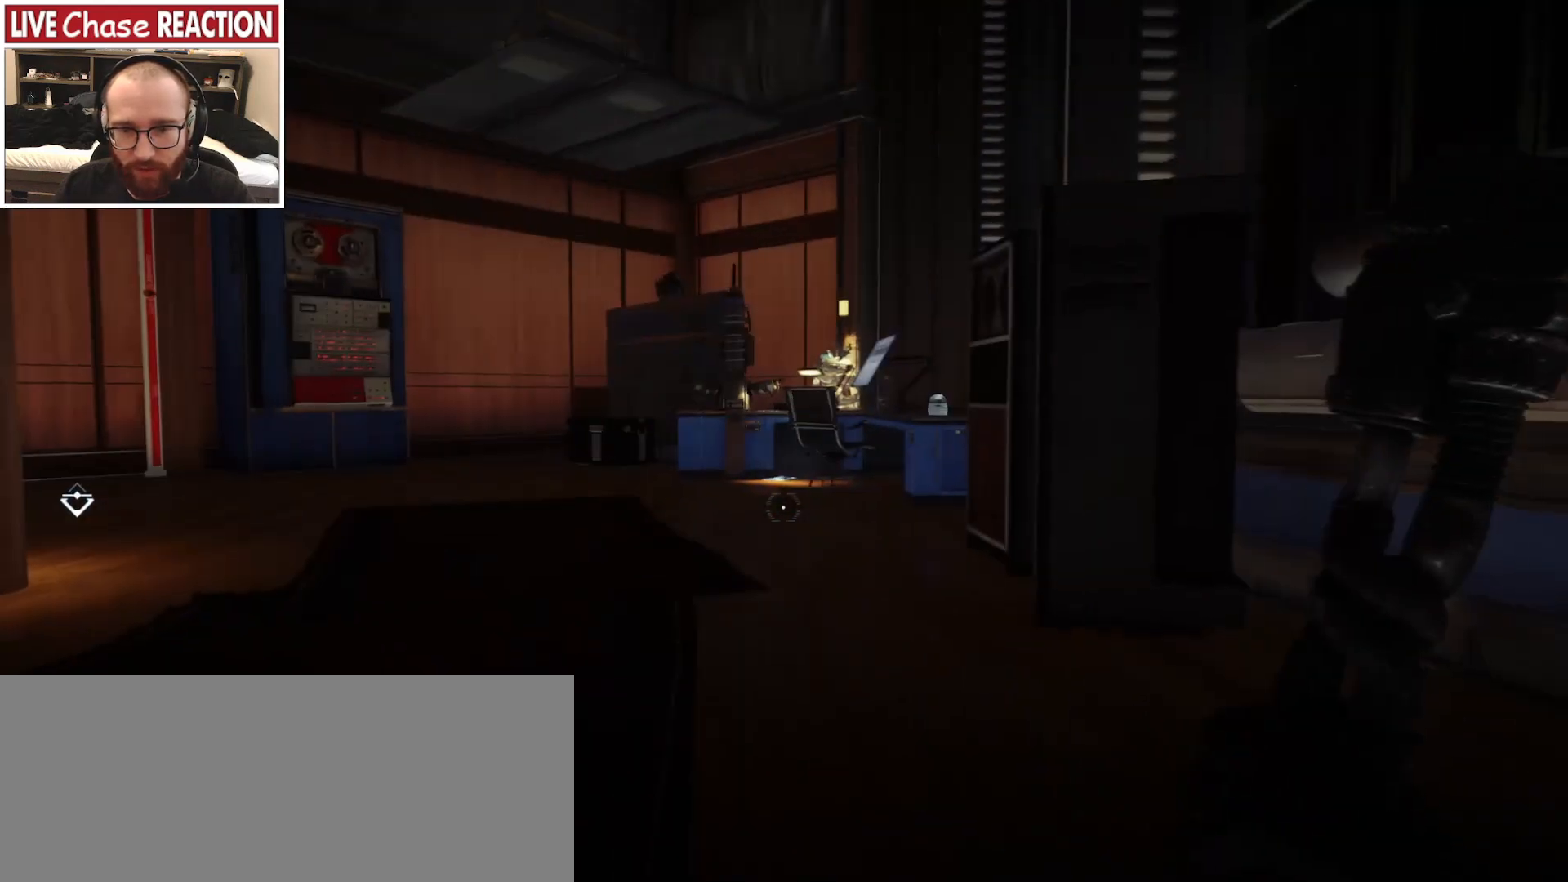
{"keys": ["a", "w"], "mouse": [], "events": [[117, "a", "down"]]}
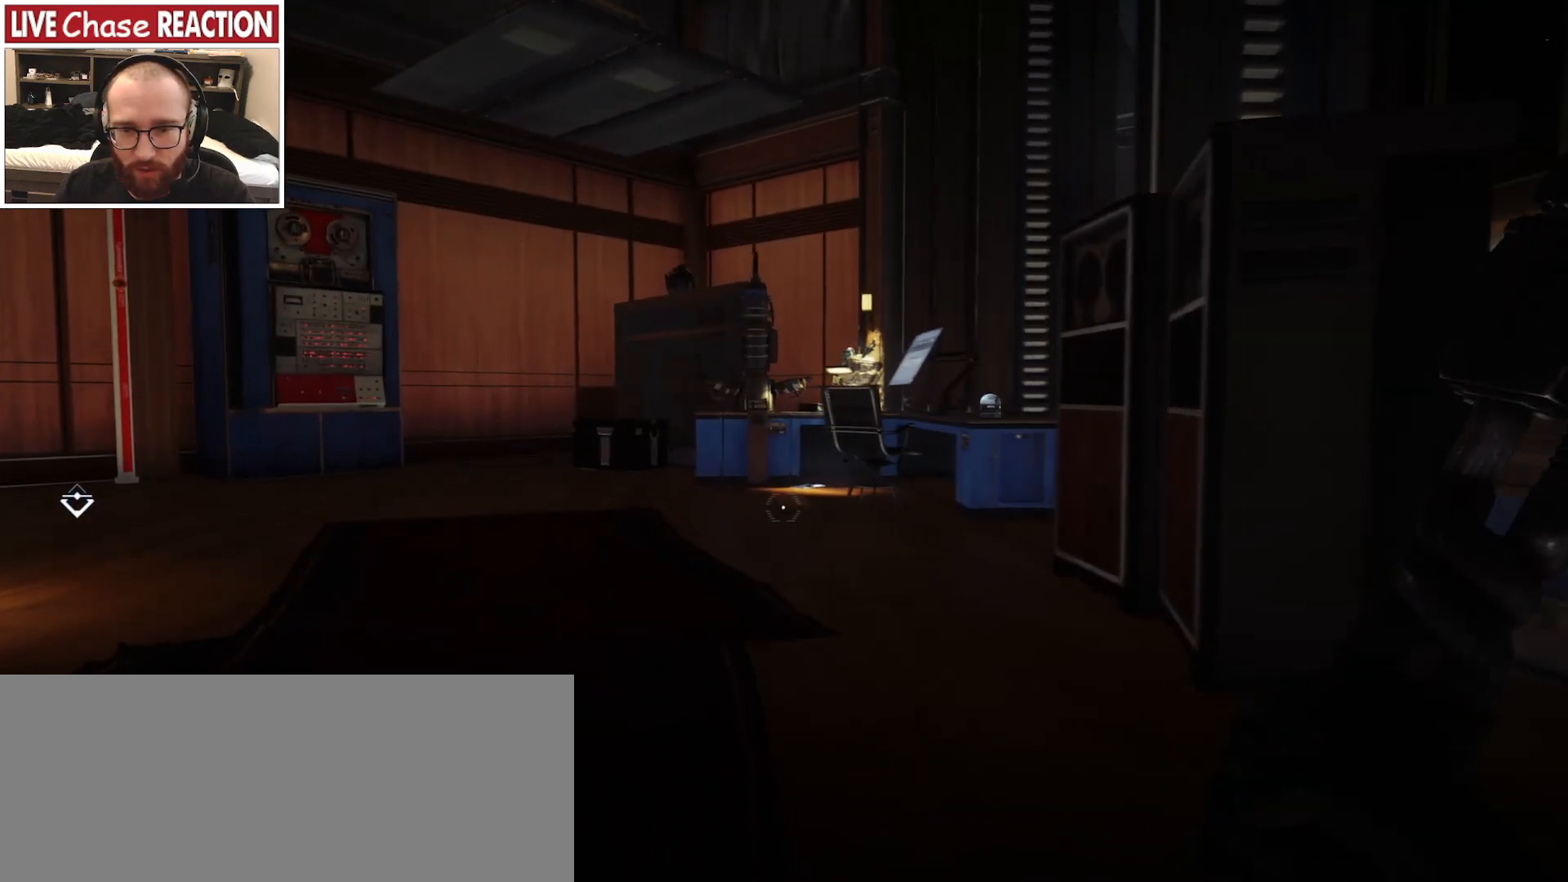
{"keys": ["a", "w"], "mouse": [], "events": []}
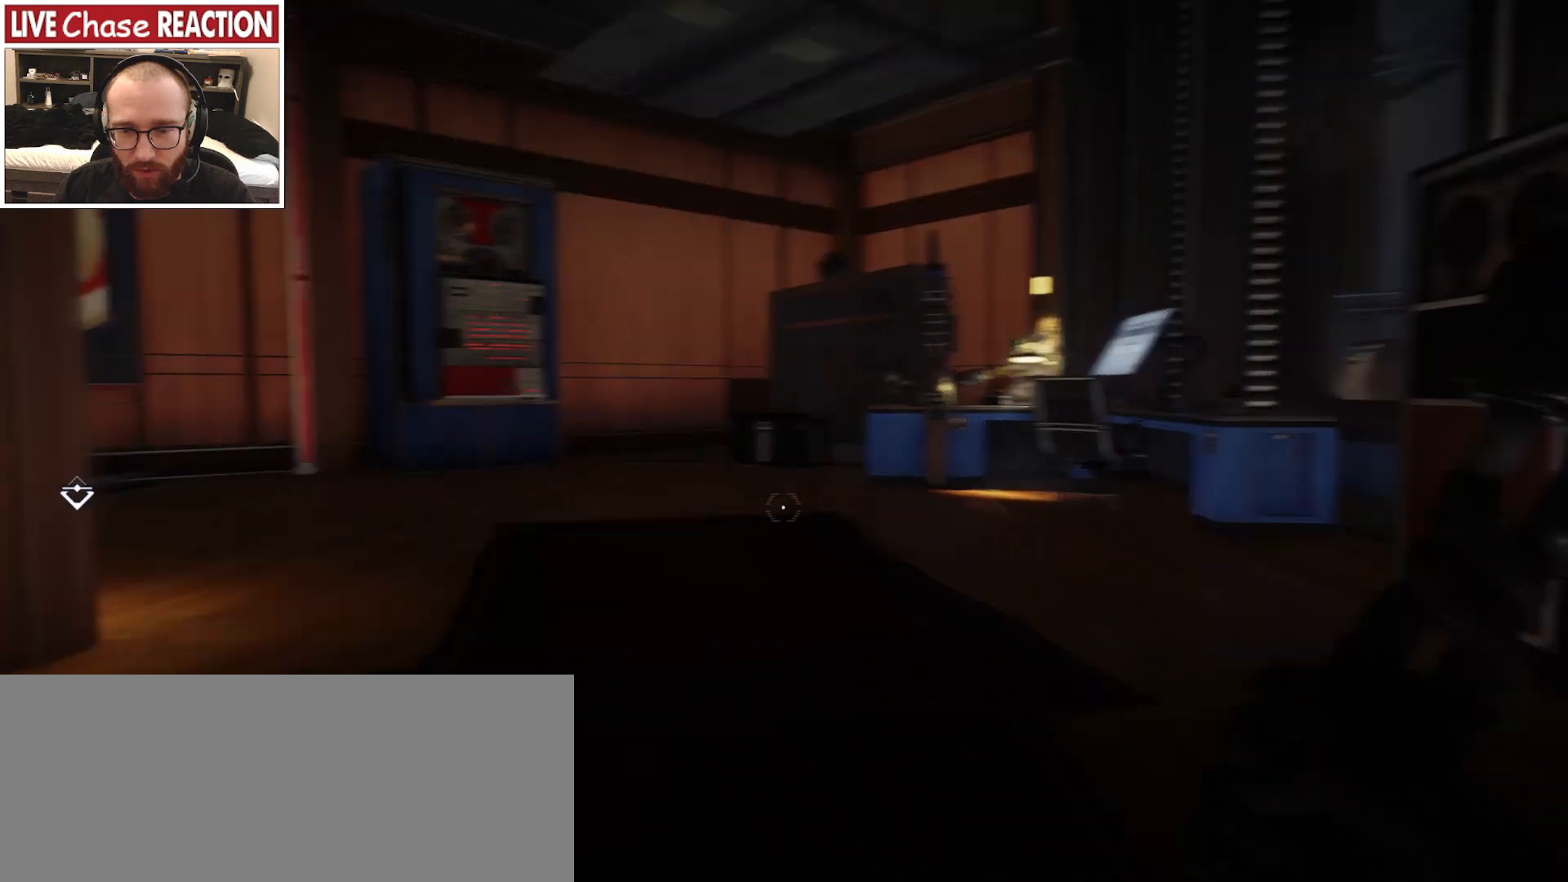
{"keys": ["d", "w"], "mouse": [], "events": [[50, "a", "up"], [117, "d", "down"]]}
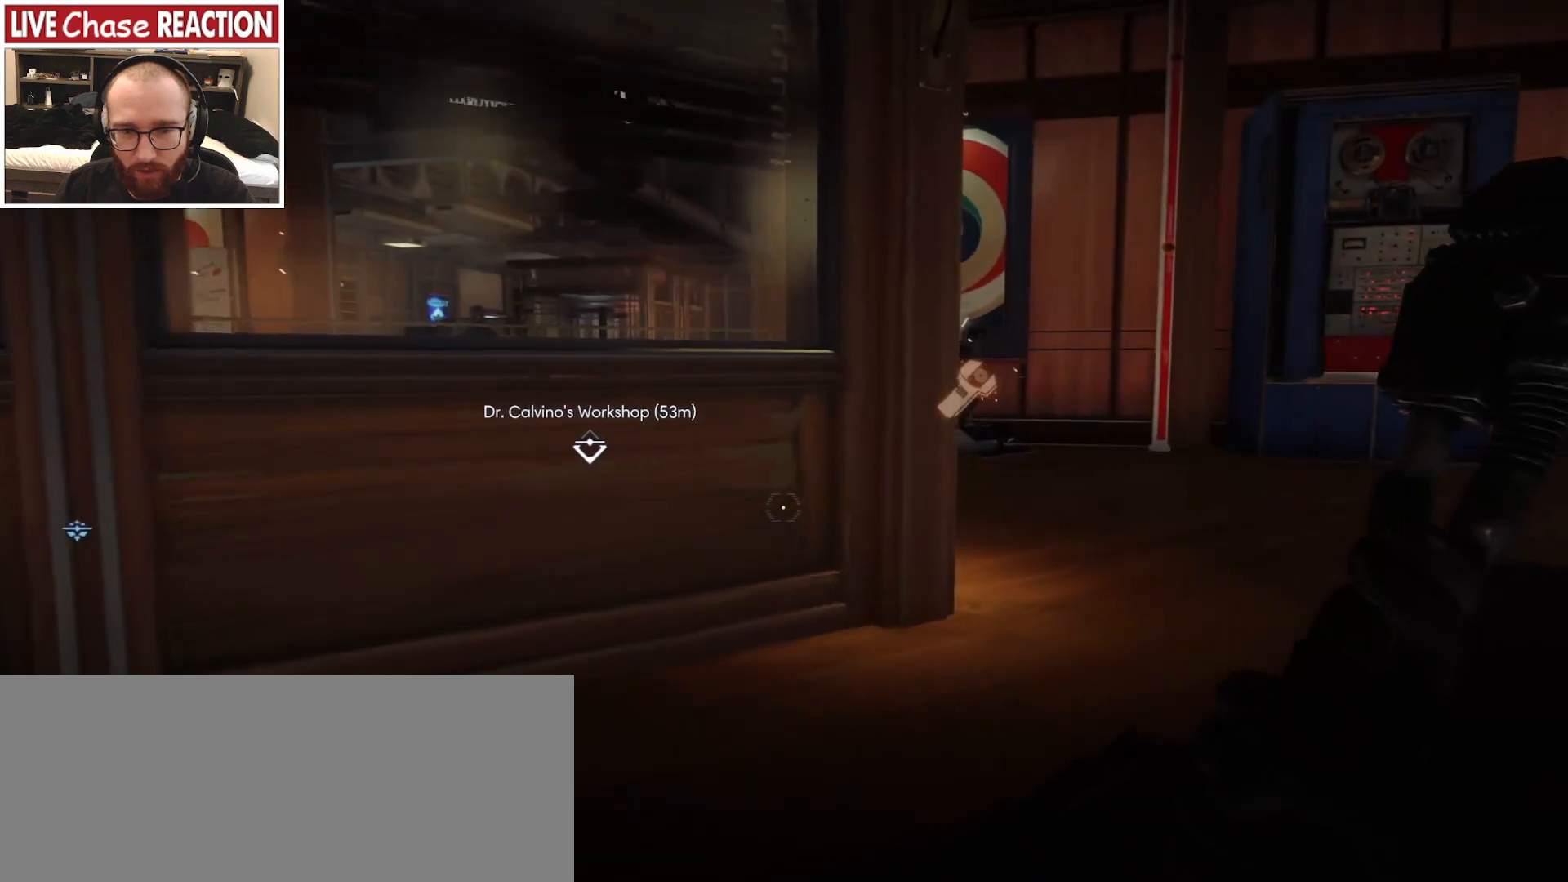
{"keys": ["d", "w"], "mouse": [], "events": [[167, "d", "up"], [367, "d", "down"]]}
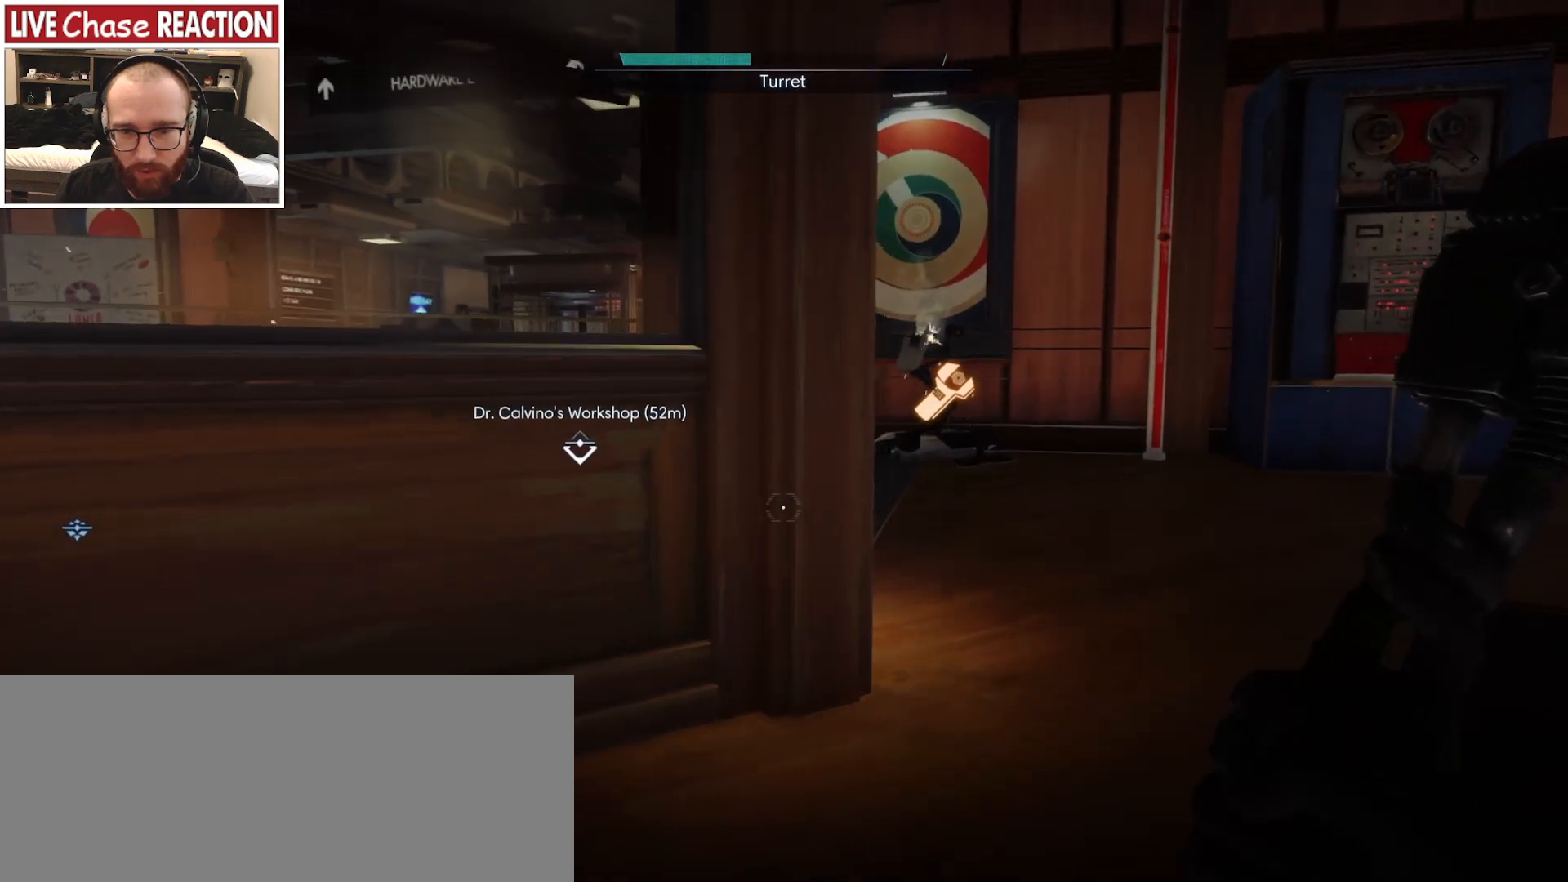
{"keys": ["d", "w"], "mouse": [], "events": []}
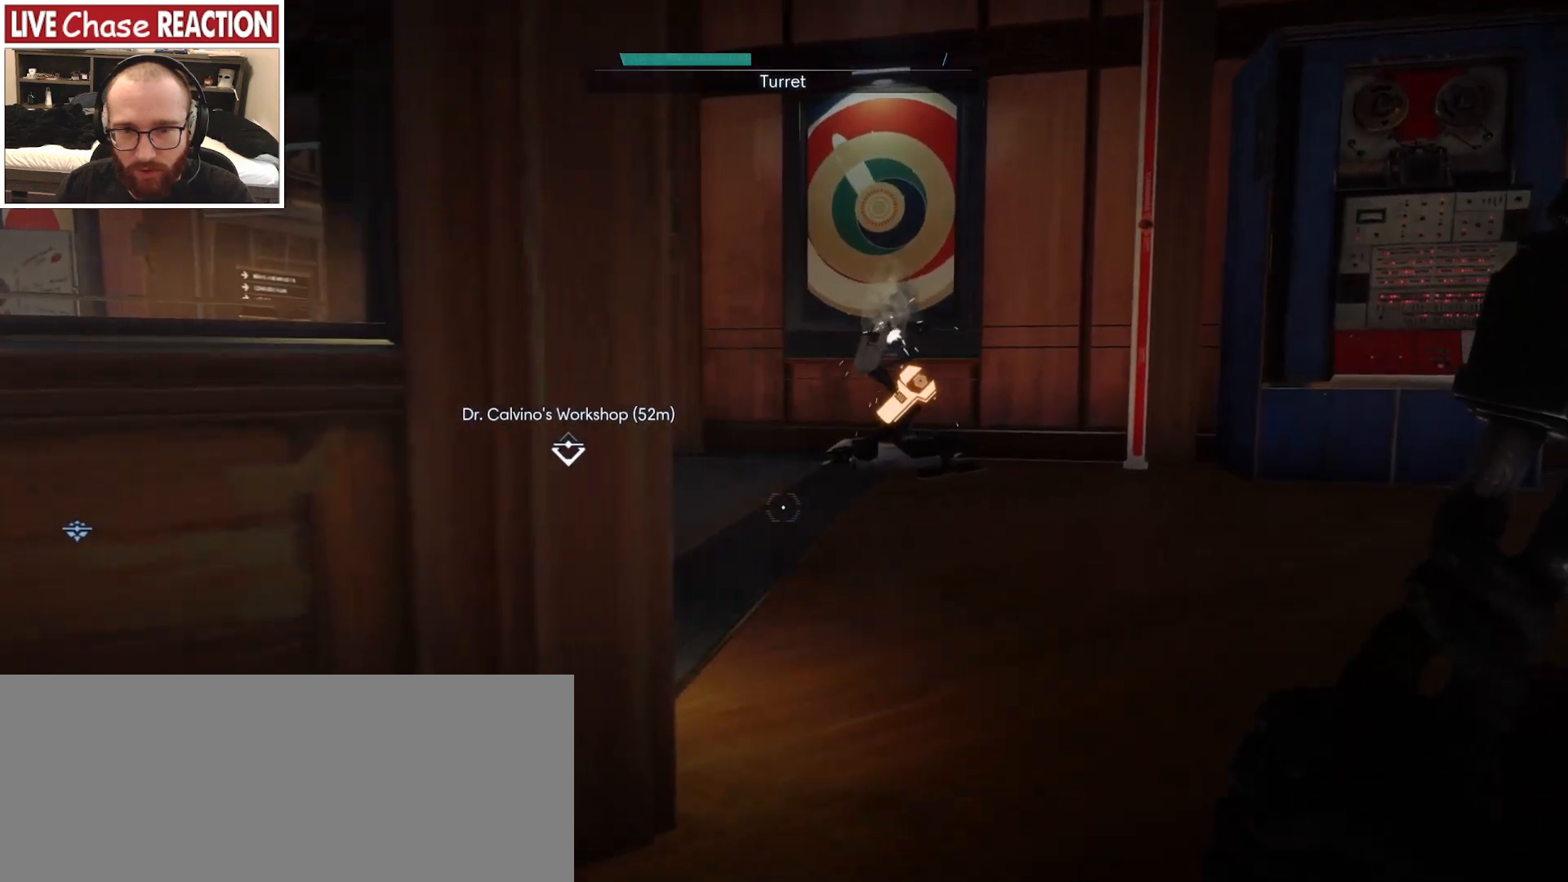
{"keys": ["d", "w"], "mouse": [], "events": []}
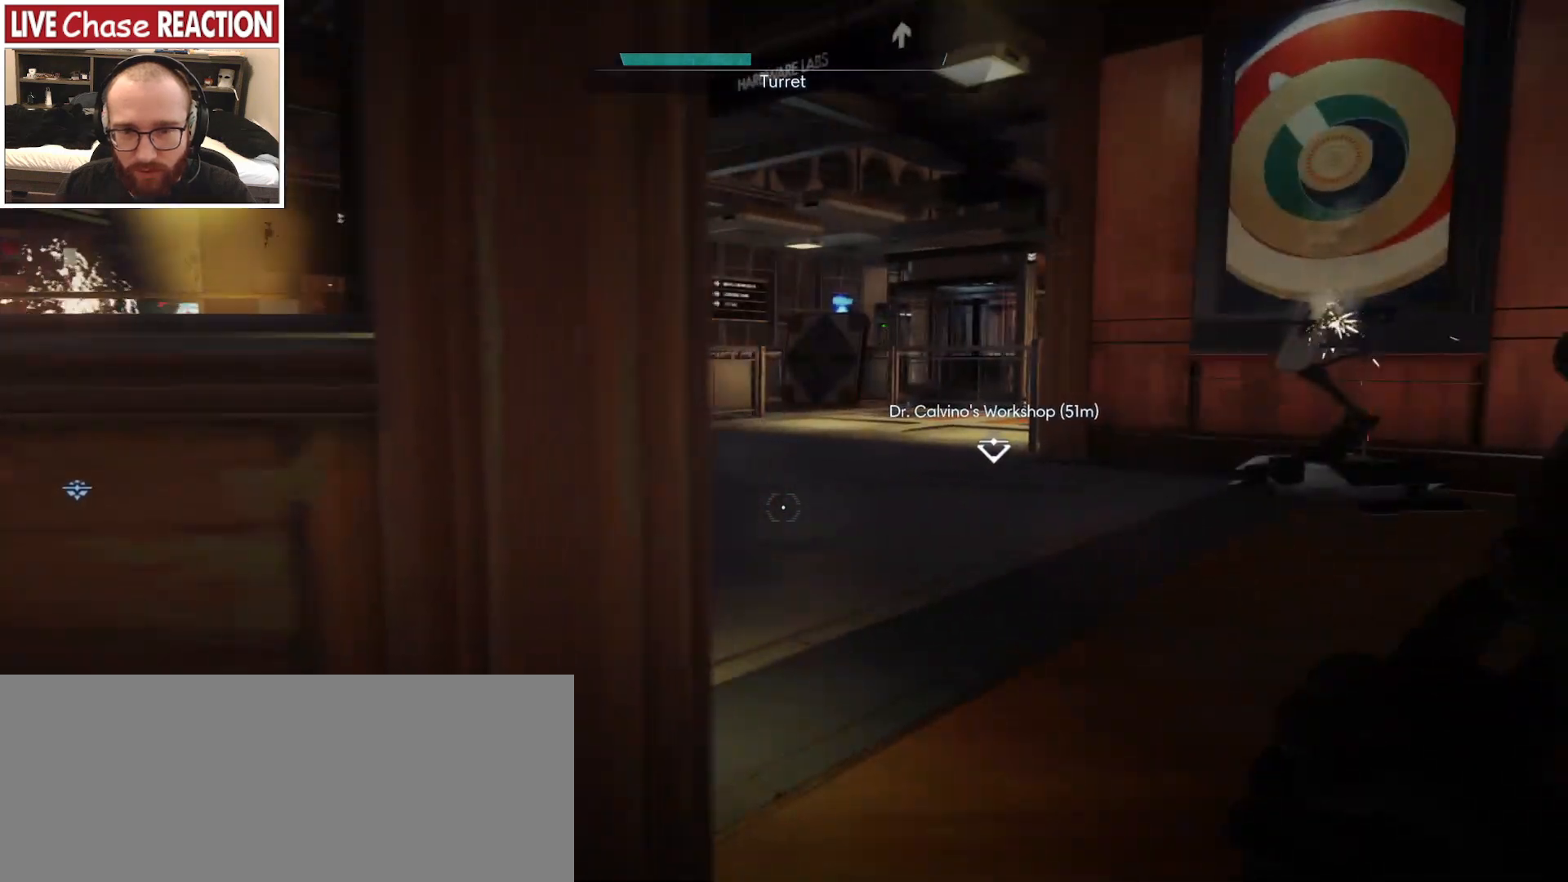
{"keys": ["d", "w"], "mouse": [], "events": [[150, "d", "up"], [467, "d", "down"]]}
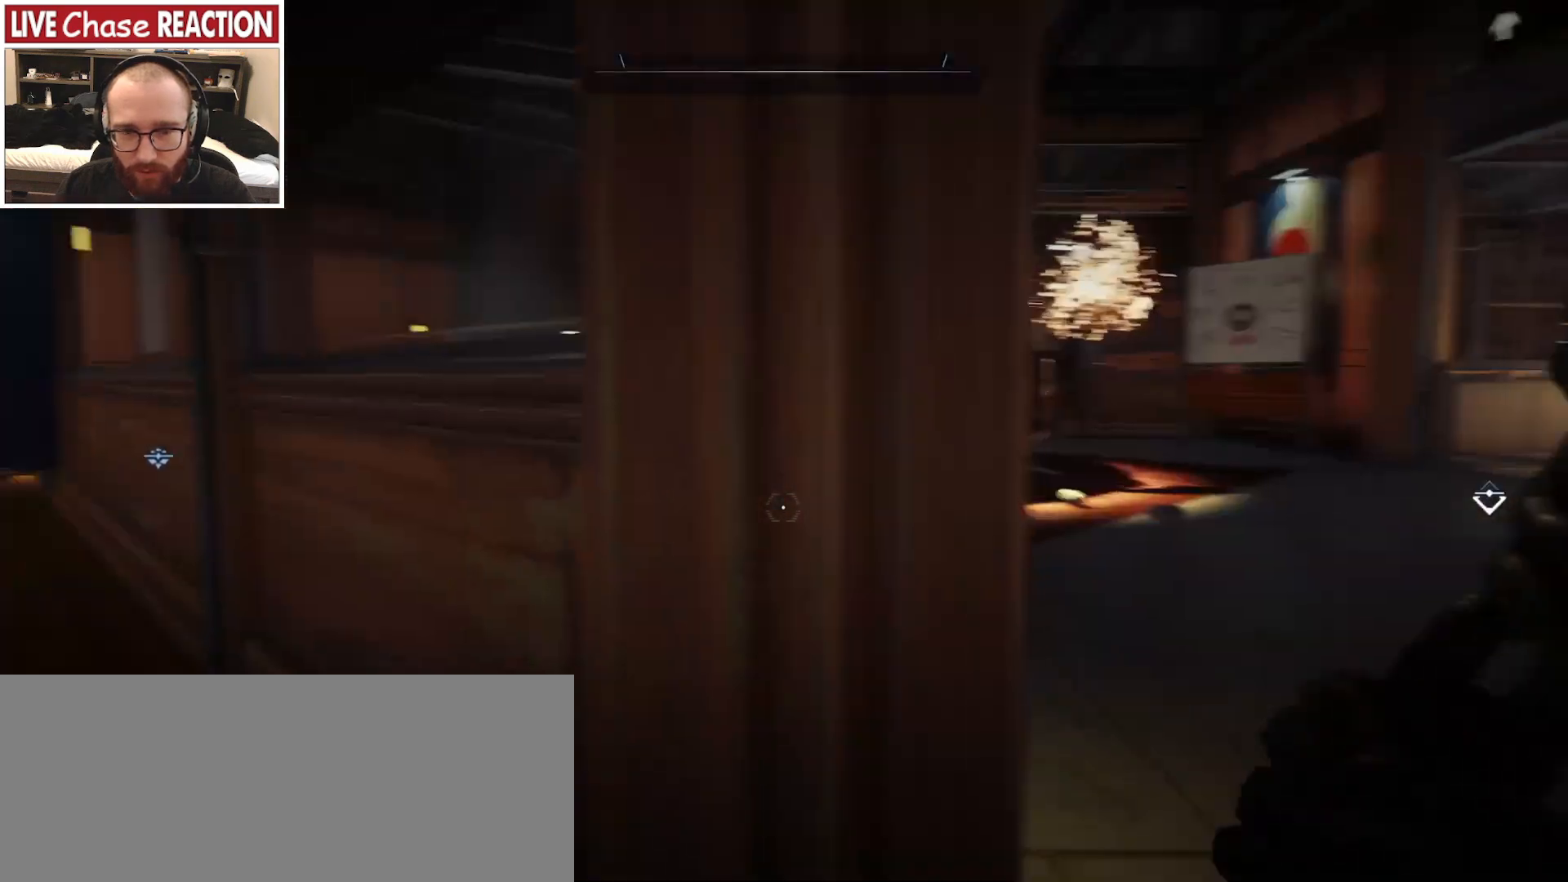
{"keys": [], "mouse": [], "events": [[67, "w", "up"], [433, "d", "up"]]}
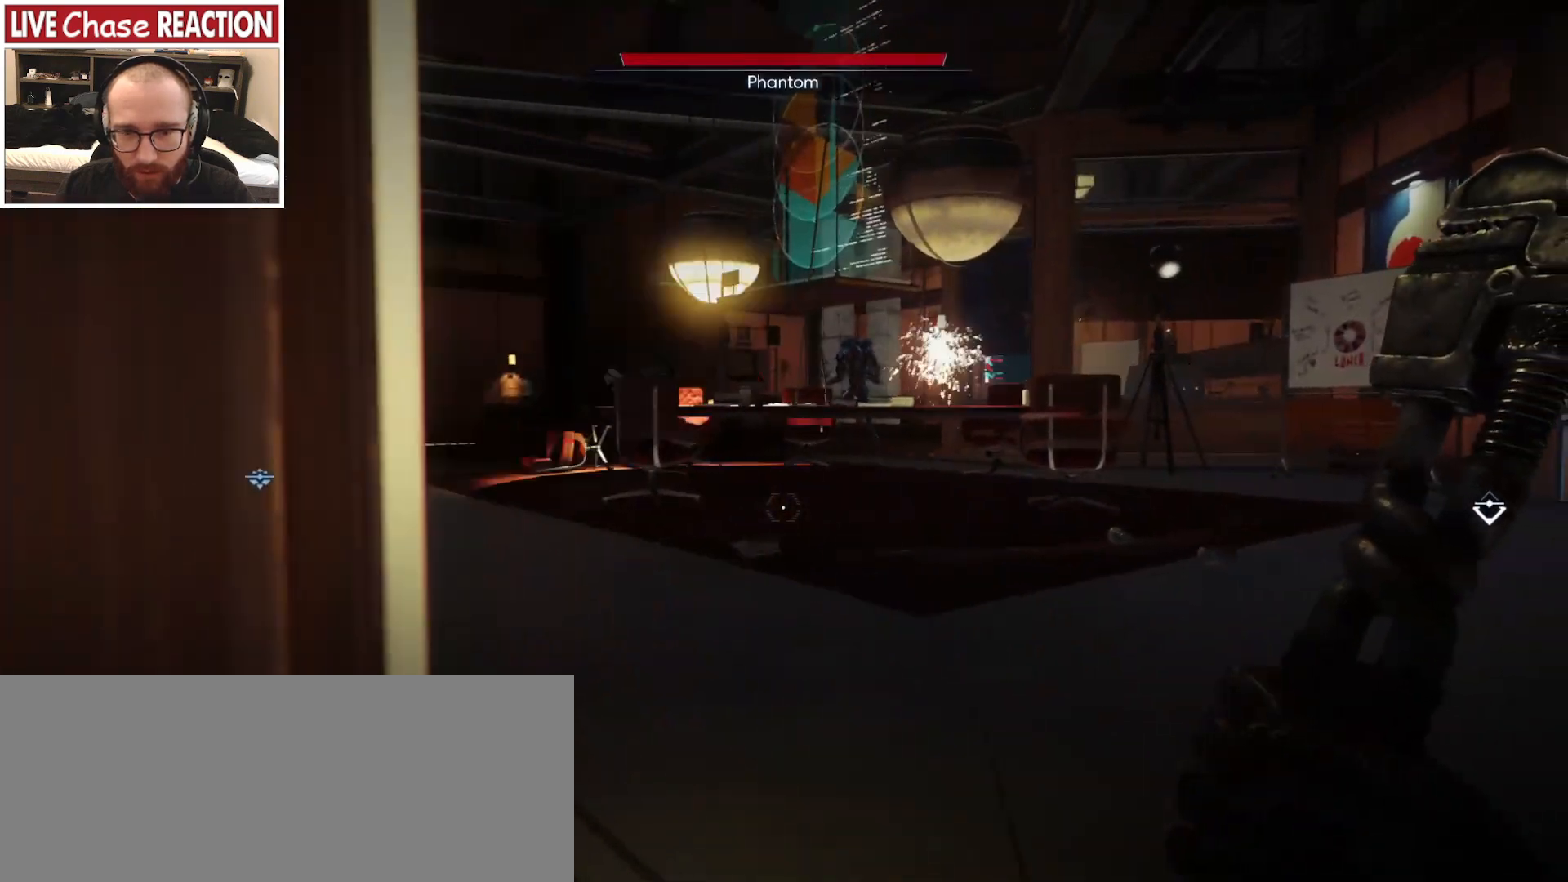
{"keys": [], "mouse": [], "events": []}